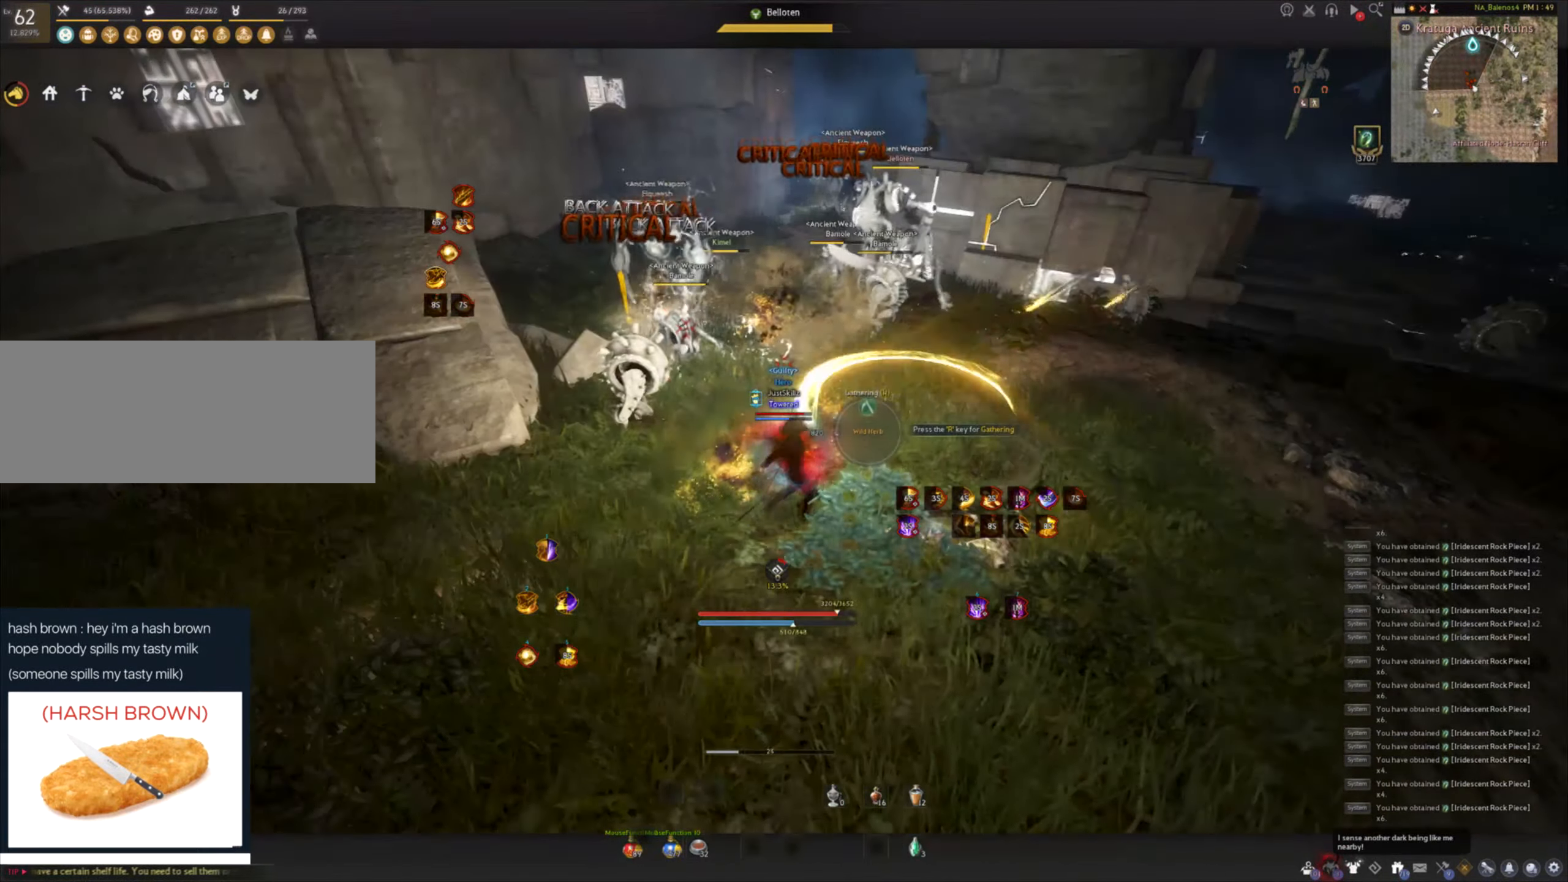
Gameplay with keyboard and mouse; each line is a JSON object with the keys and mouse buttons held at the frame after it. "events" lists presses ("down") and releases ("up") of "a", "c", "d", "e", "f", "q", "s", "shift", "space", "tab", "w", "mouse_left" and "mouse_right" between this image and that frame as [ms after this image, input, new state], when the widget could be followed in between. "mouse_left", "mouse_right" = the "left", "right" buttons of the "mouse" list. No other keys are recorded. Mouse movement is not recorded.
{"keys": [], "mouse": [], "events": [[433, "mouse_left", "up"]]}
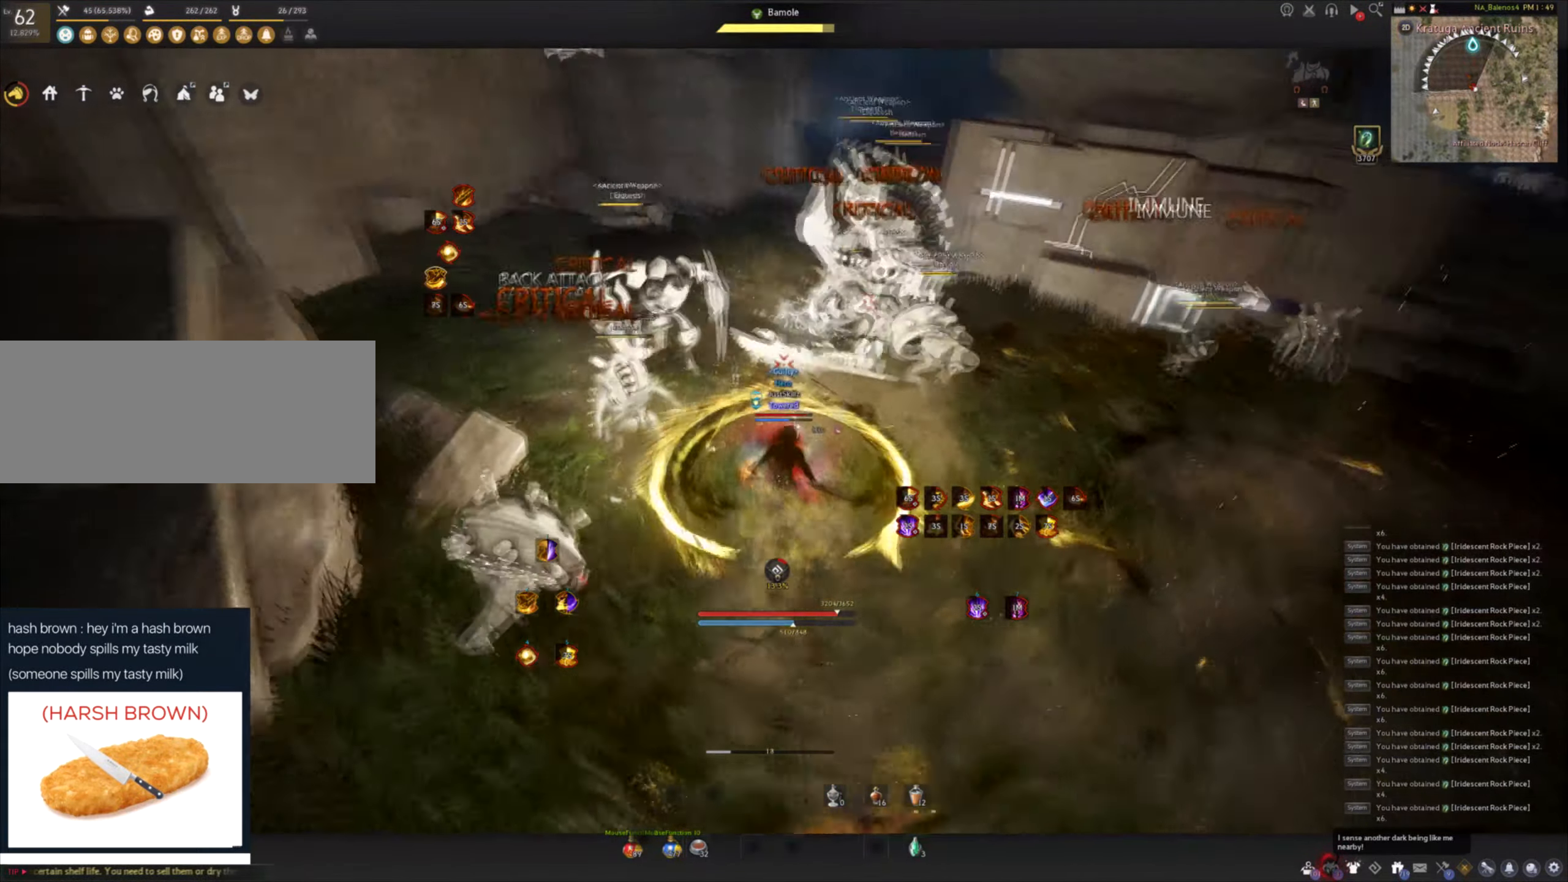
{"keys": ["shift"], "mouse": [], "events": [[117, "shift", "down"], [217, "q", "down"], [317, "q", "up"], [383, "q", "down"], [467, "q", "up"]]}
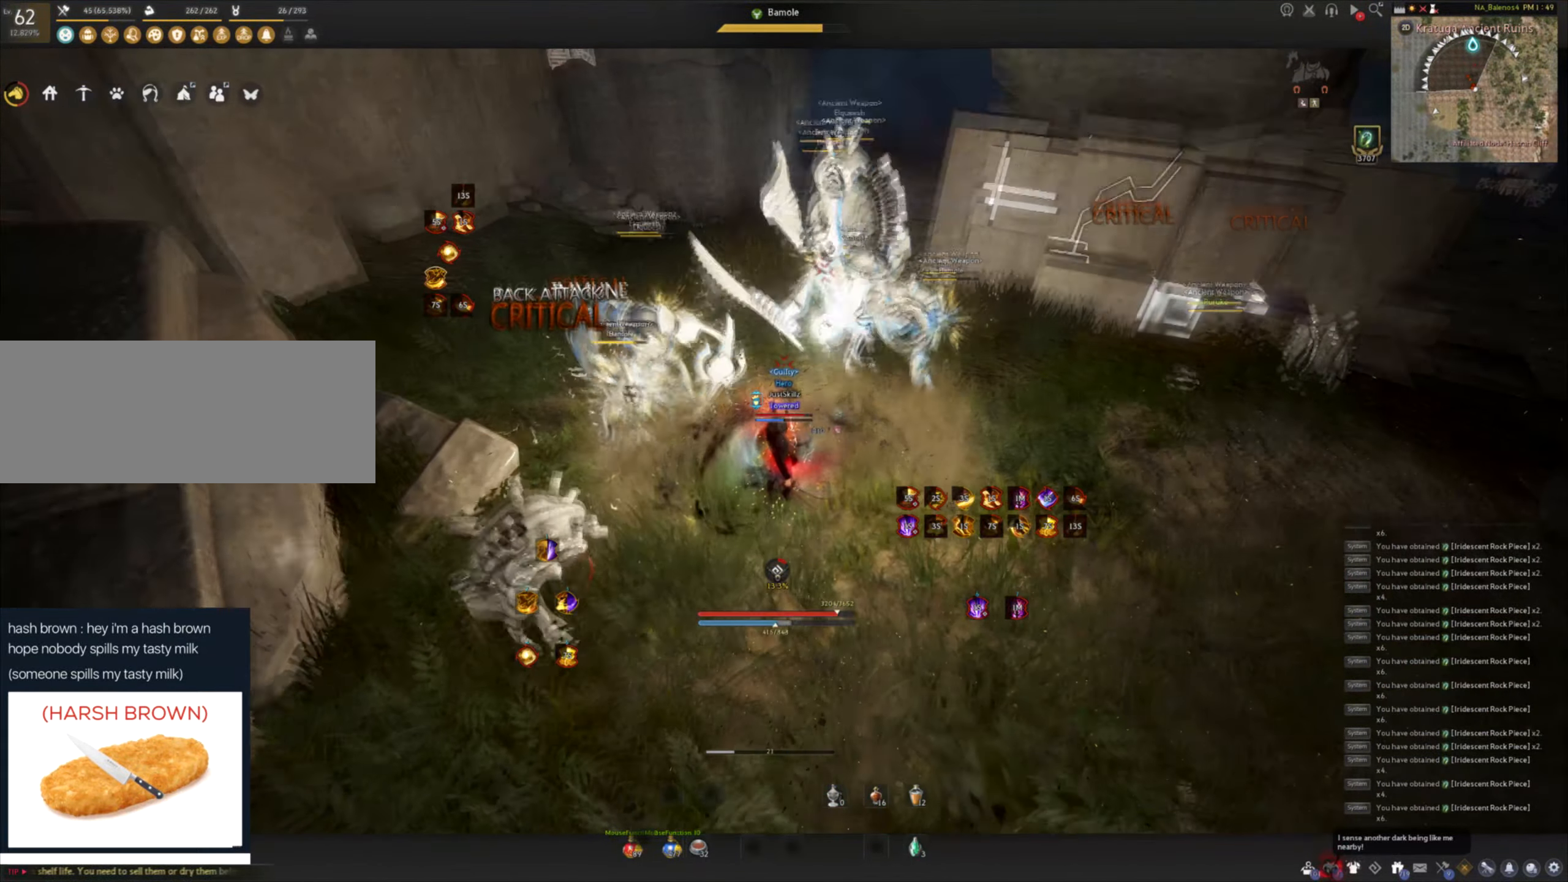
{"keys": [], "mouse": [], "events": [[17, "q", "down"], [167, "q", "up"], [267, "shift", "up"]]}
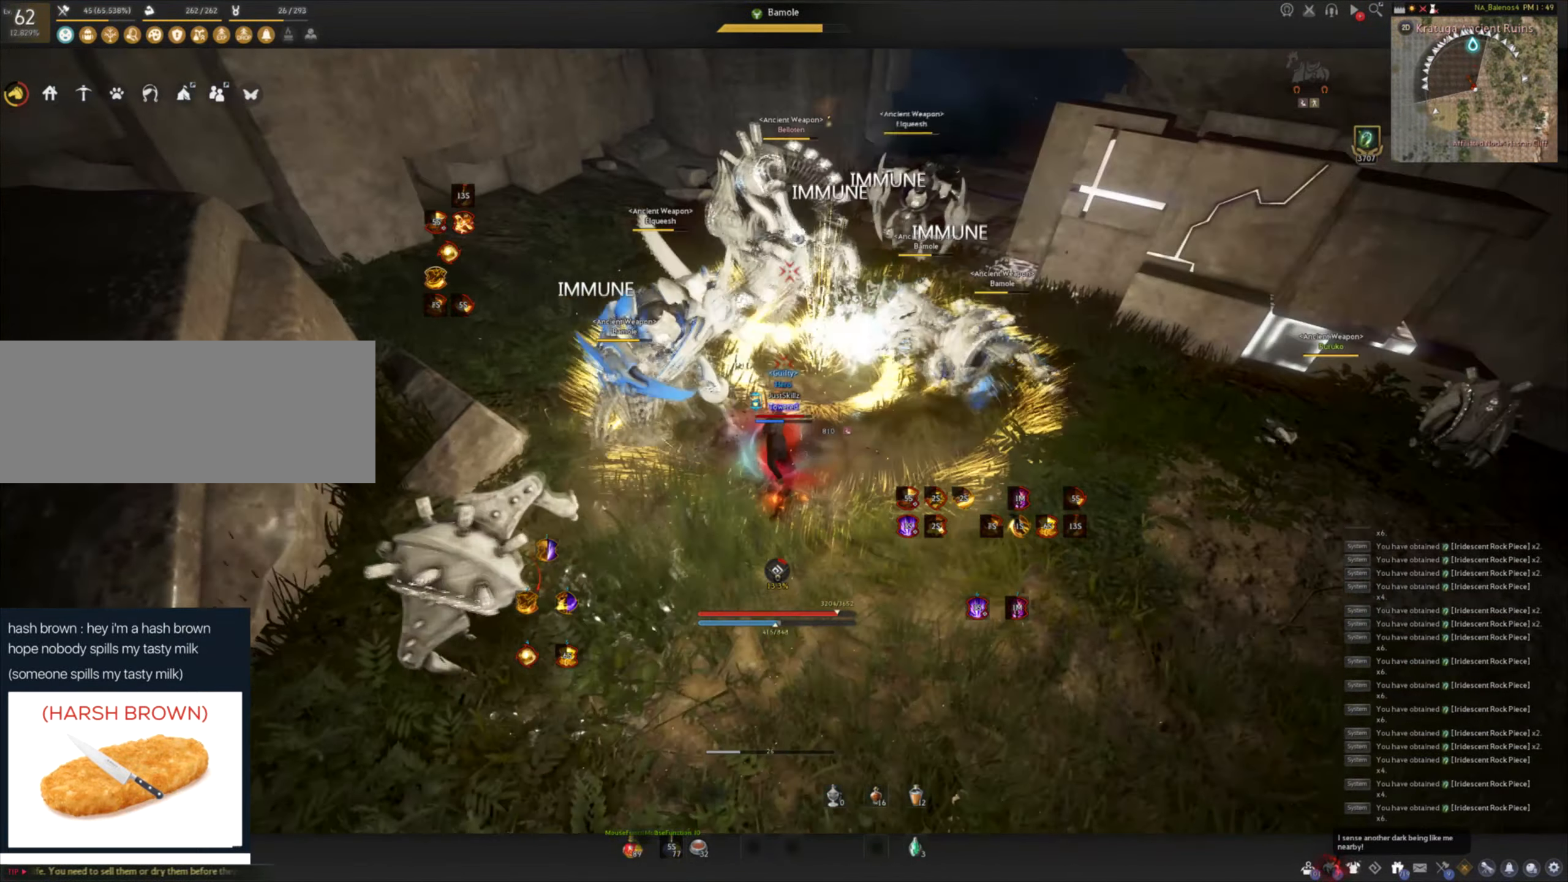
{"keys": [], "mouse": [], "events": []}
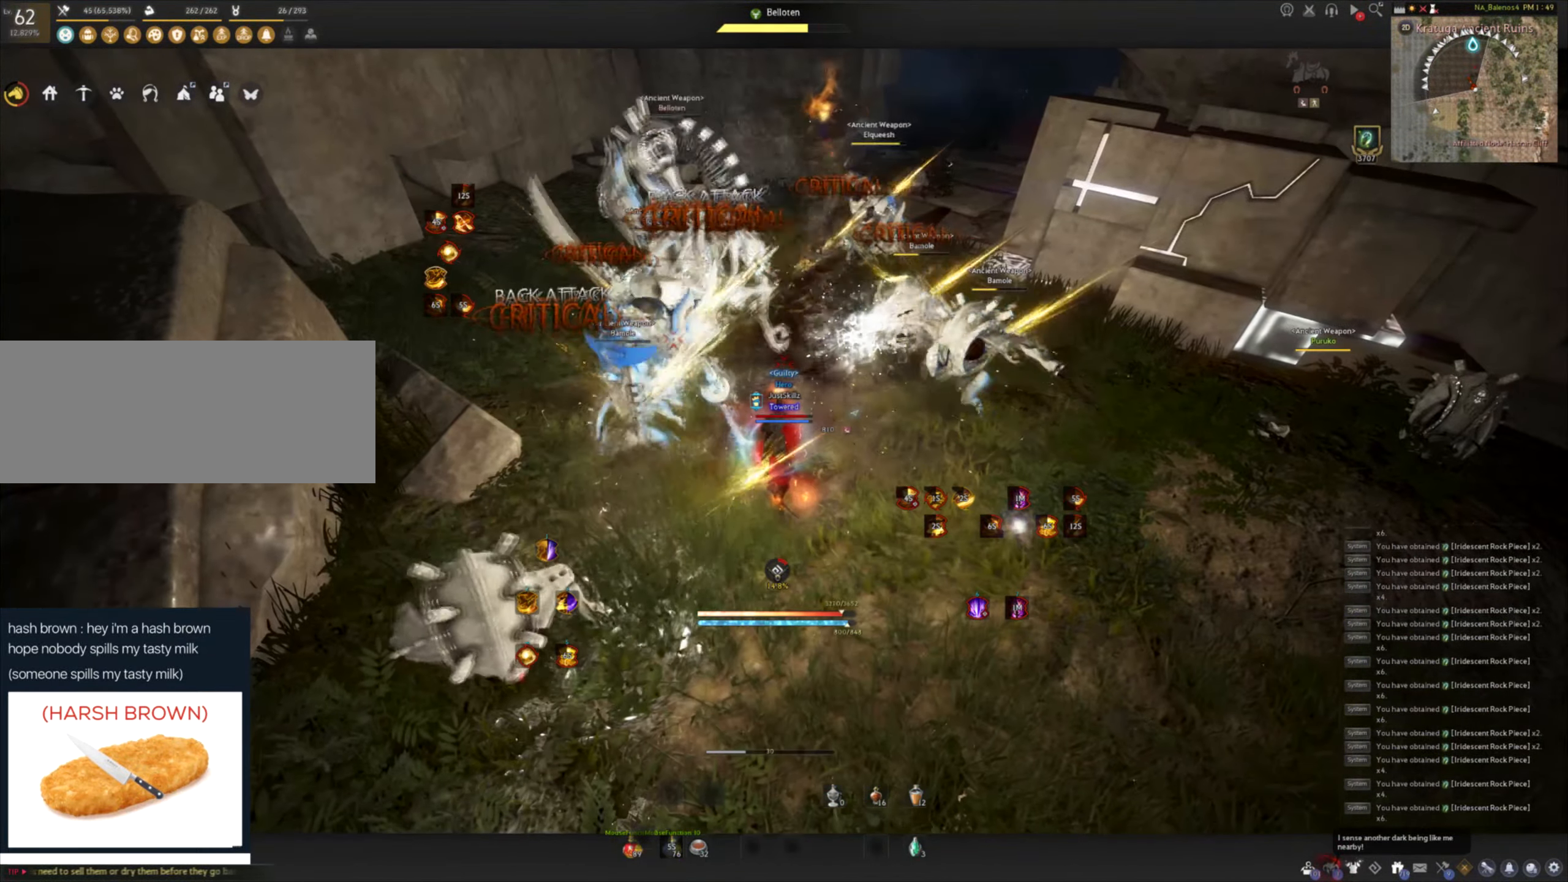
{"keys": [], "mouse": [], "events": []}
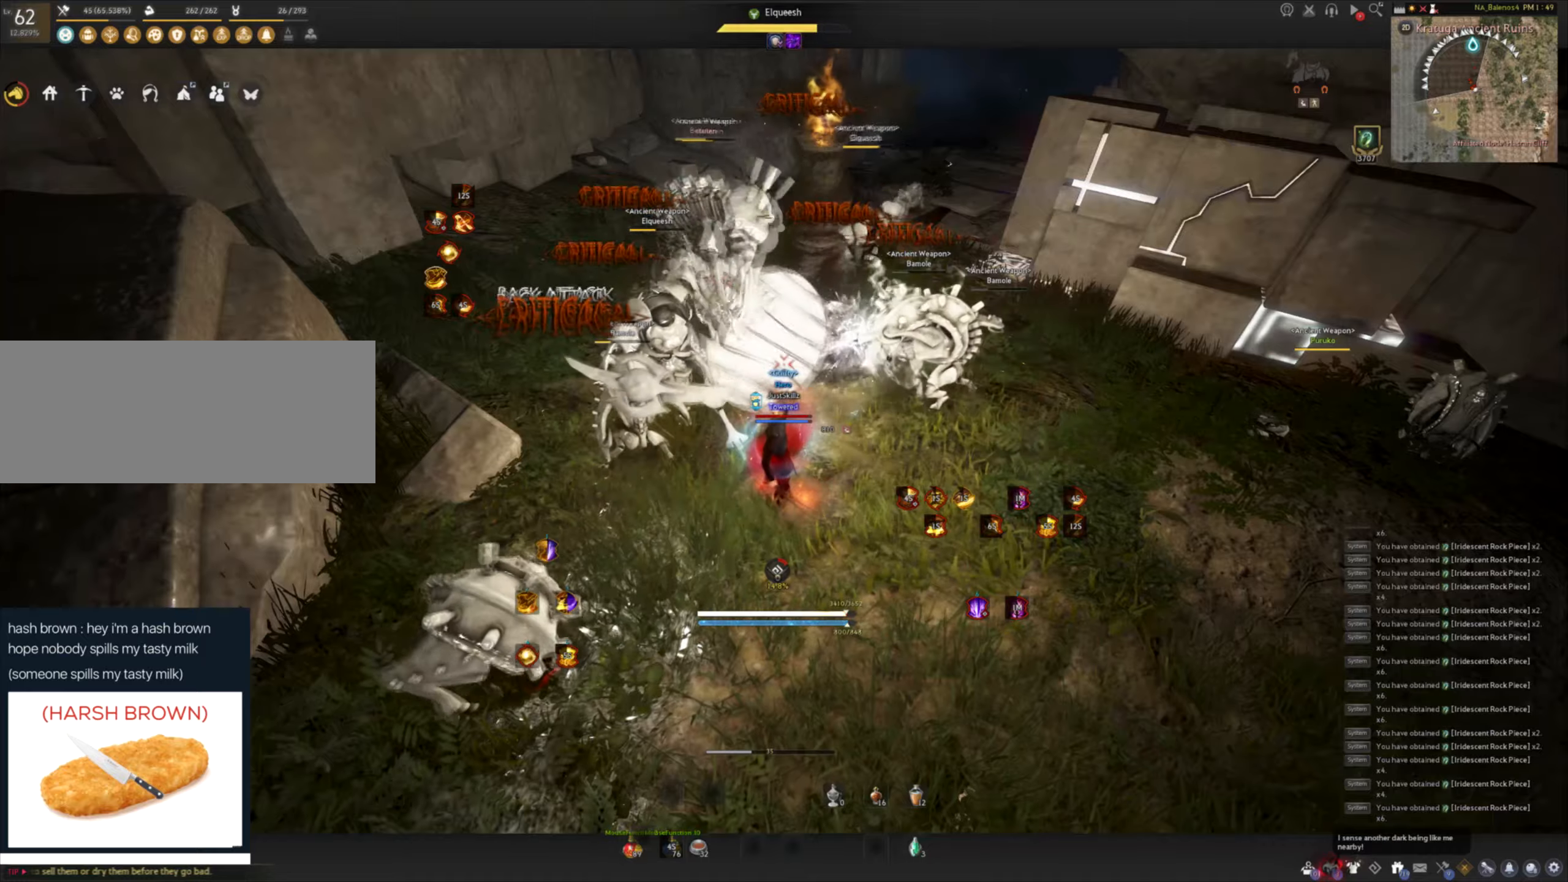
{"keys": ["d", "shift"], "mouse": [], "events": [[433, "d", "down"], [433, "shift", "down"]]}
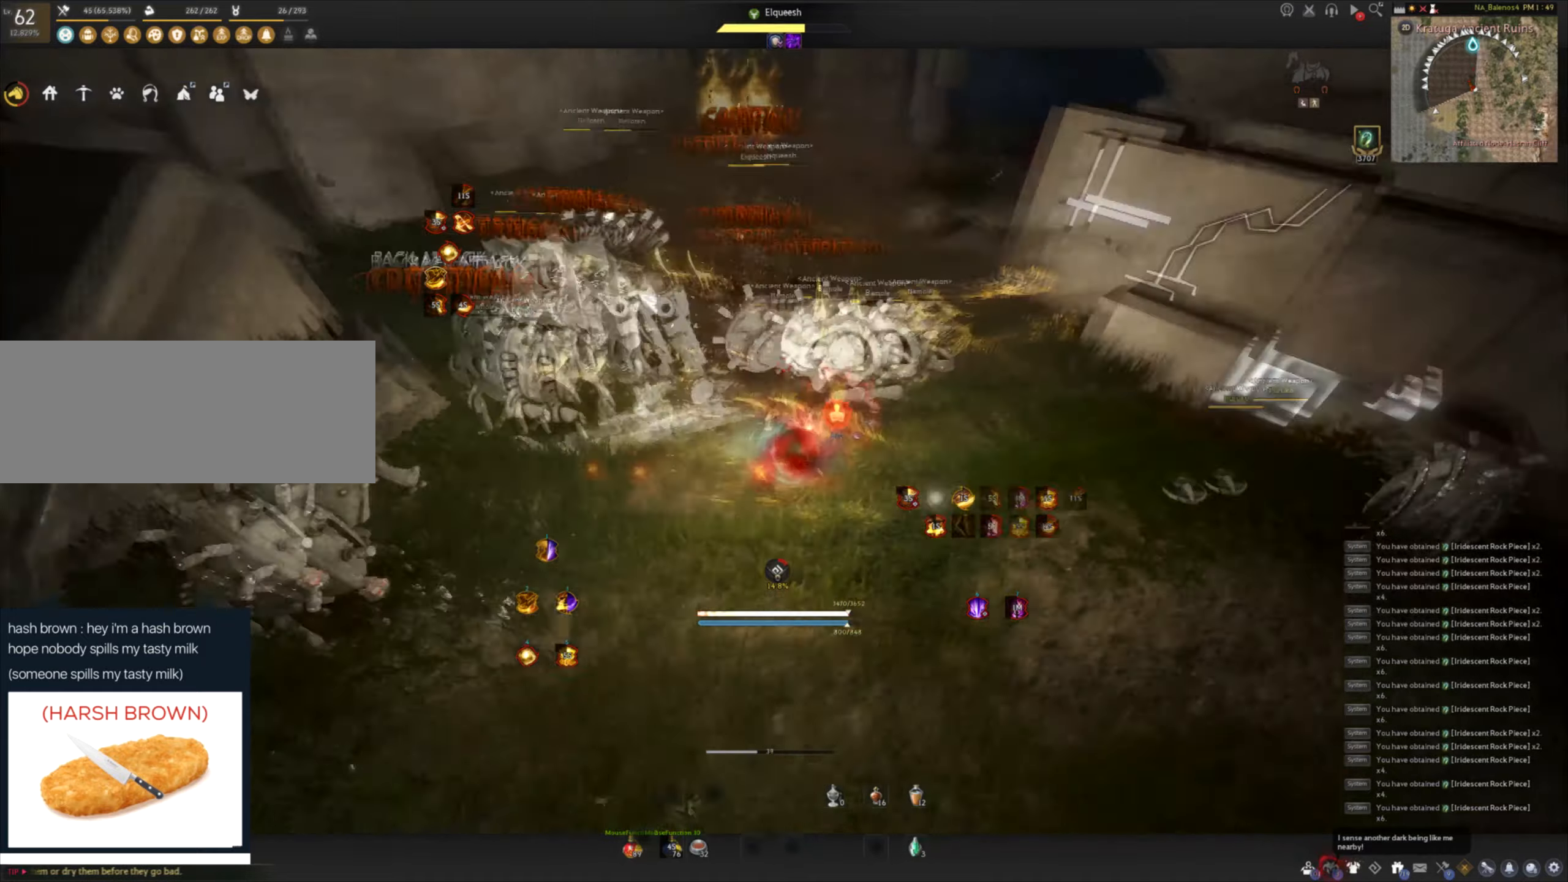
{"keys": [], "mouse": [], "events": [[33, "d", "up"], [66, "shift", "up"], [83, "mouse_left", "down"], [383, "mouse_left", "up"]]}
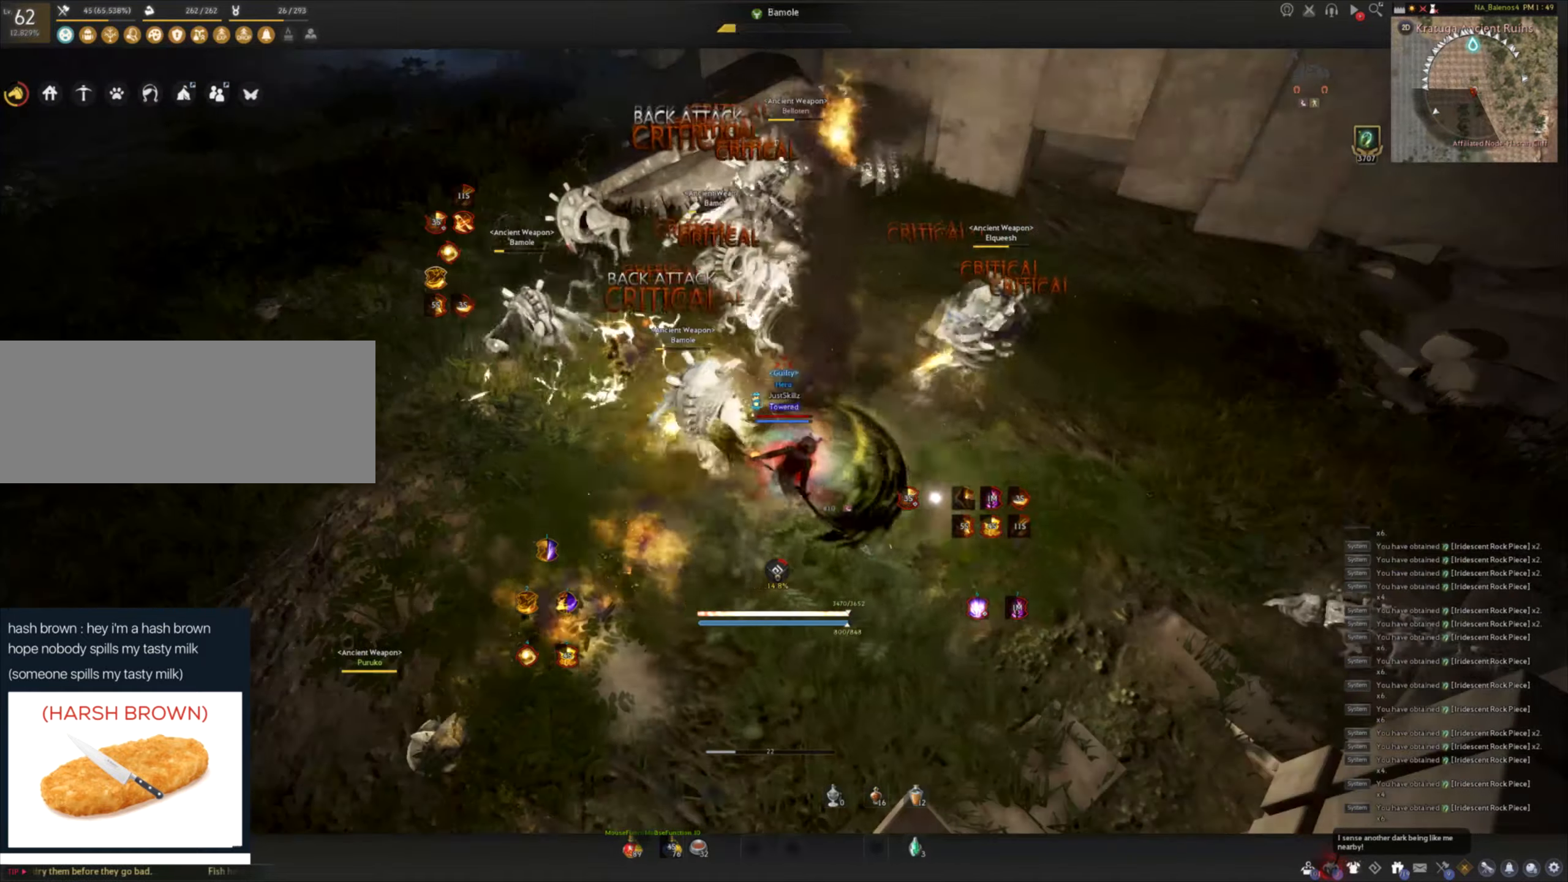
{"keys": [], "mouse": [], "events": []}
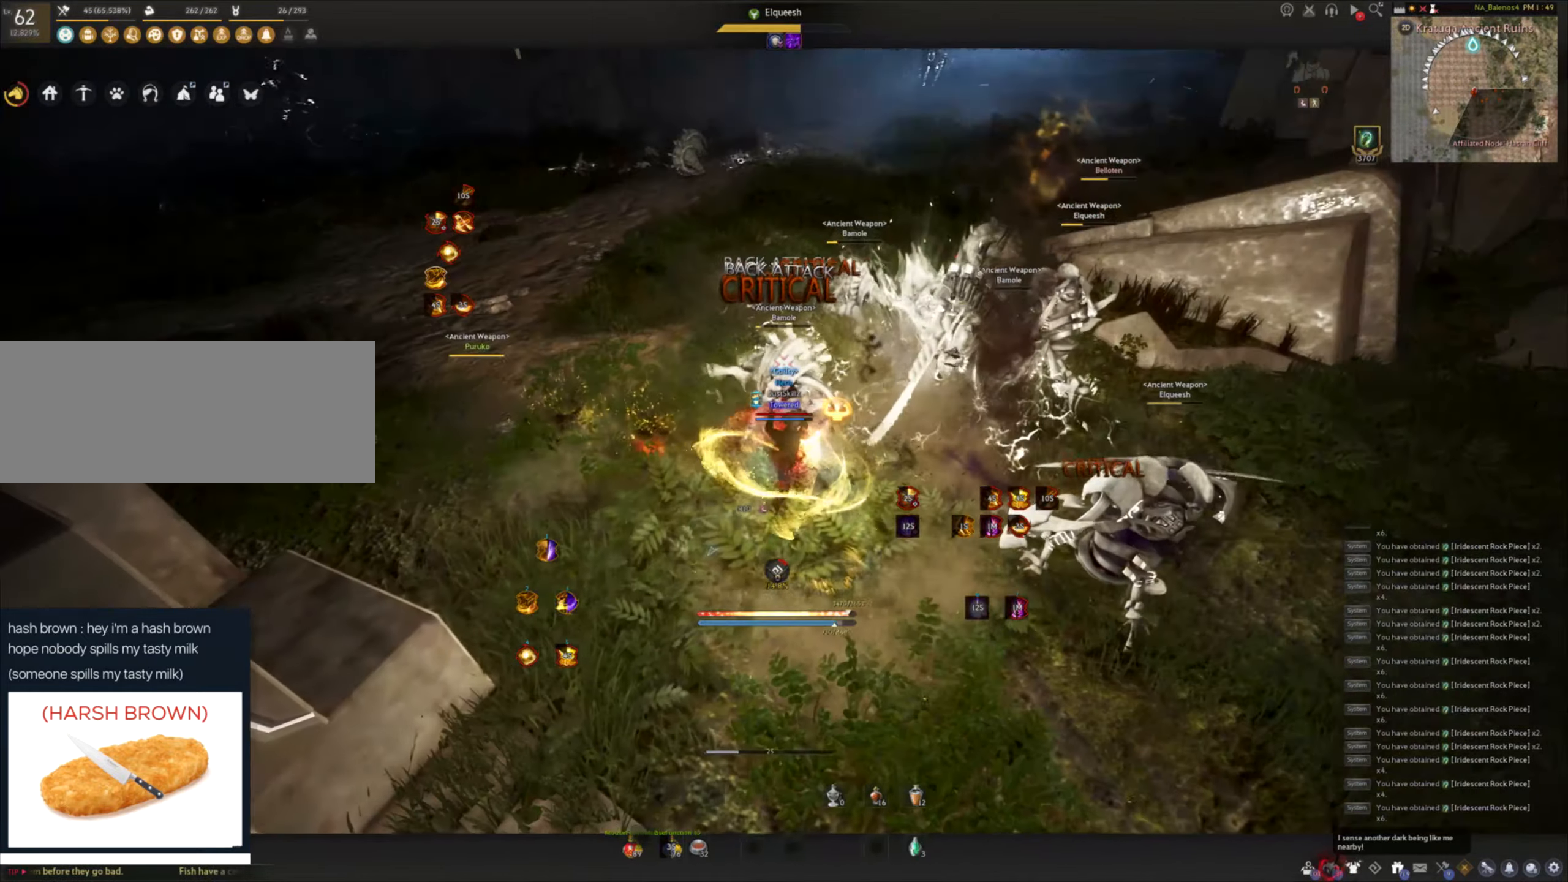
{"keys": [], "mouse": [], "events": []}
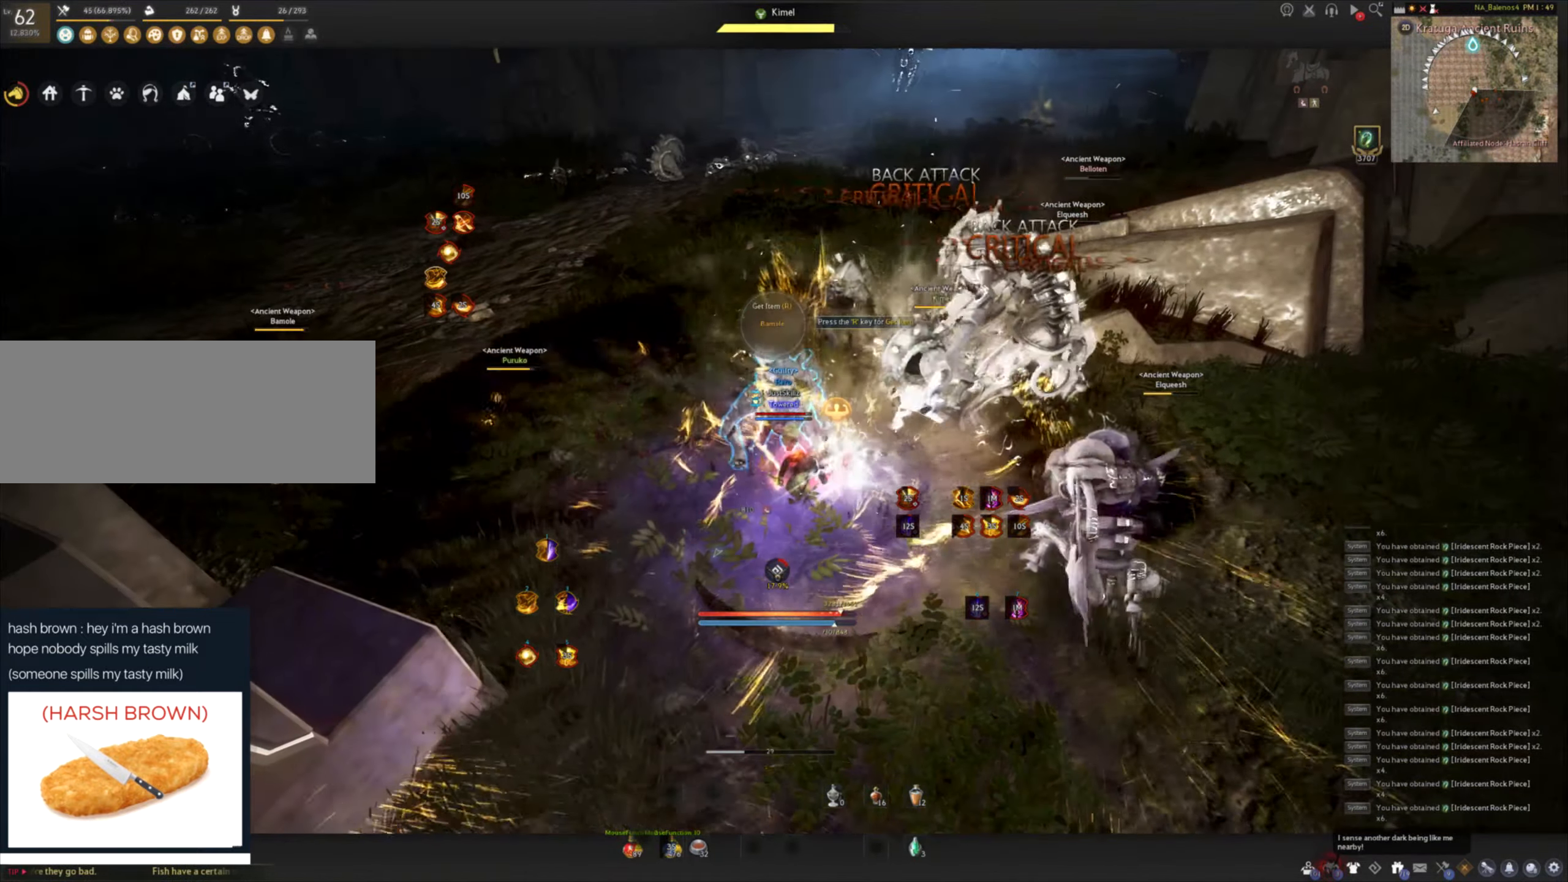
{"keys": [], "mouse": [], "events": []}
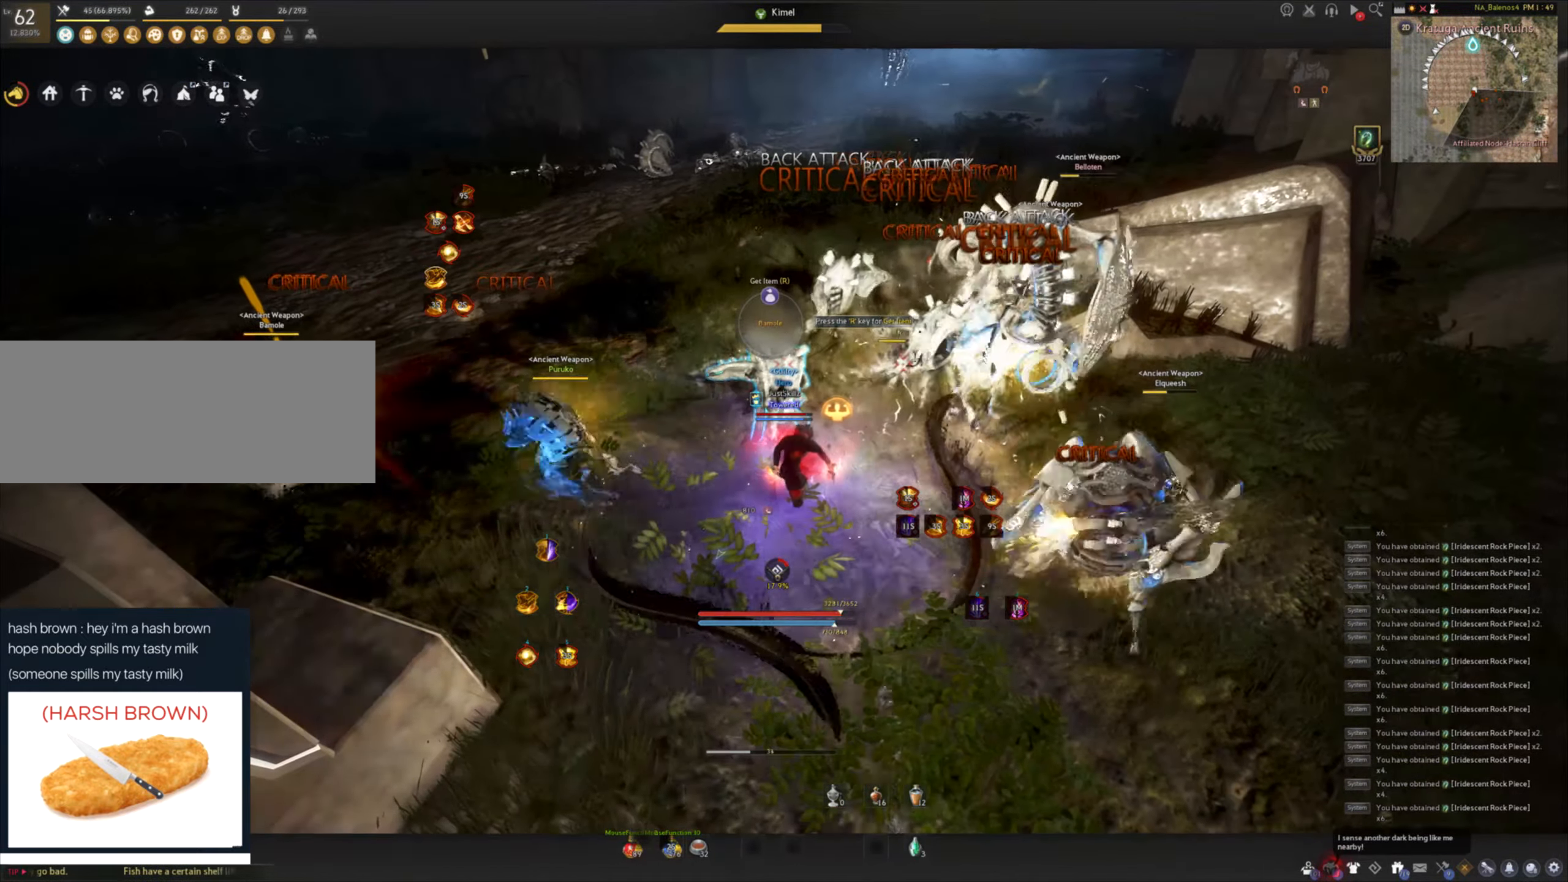
{"keys": ["a", "shift"], "mouse": [], "events": [[233, "shift", "down"], [250, "a", "down"]]}
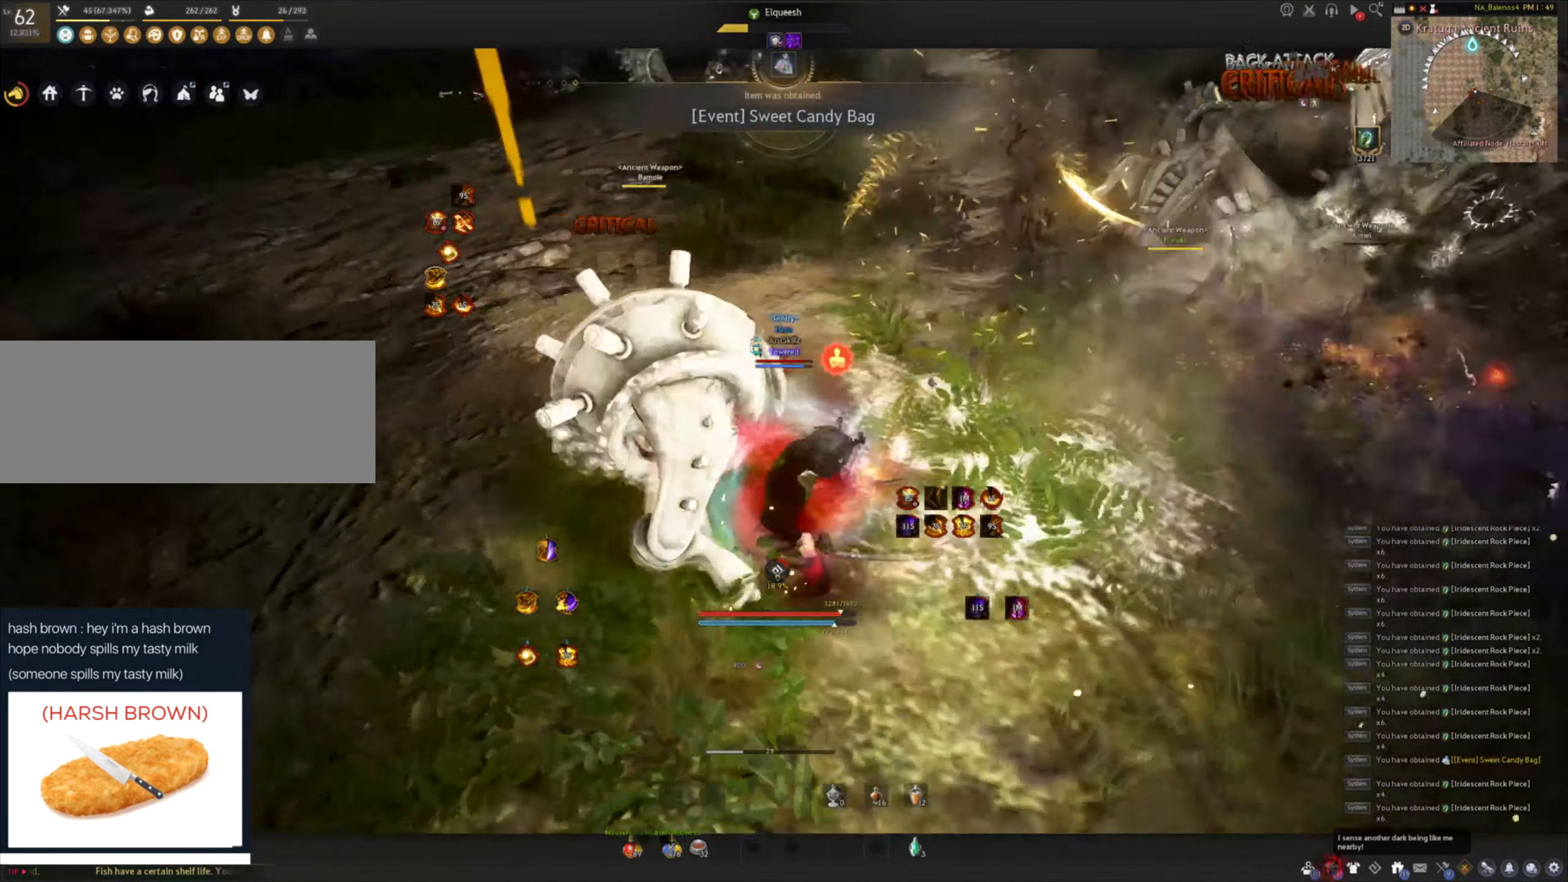
{"keys": ["shift"], "mouse": [], "events": [[16, "a", "up"], [133, "e", "down"], [200, "e", "up"], [266, "e", "down"], [350, "e", "up"], [400, "e", "down"], [500, "e", "up"]]}
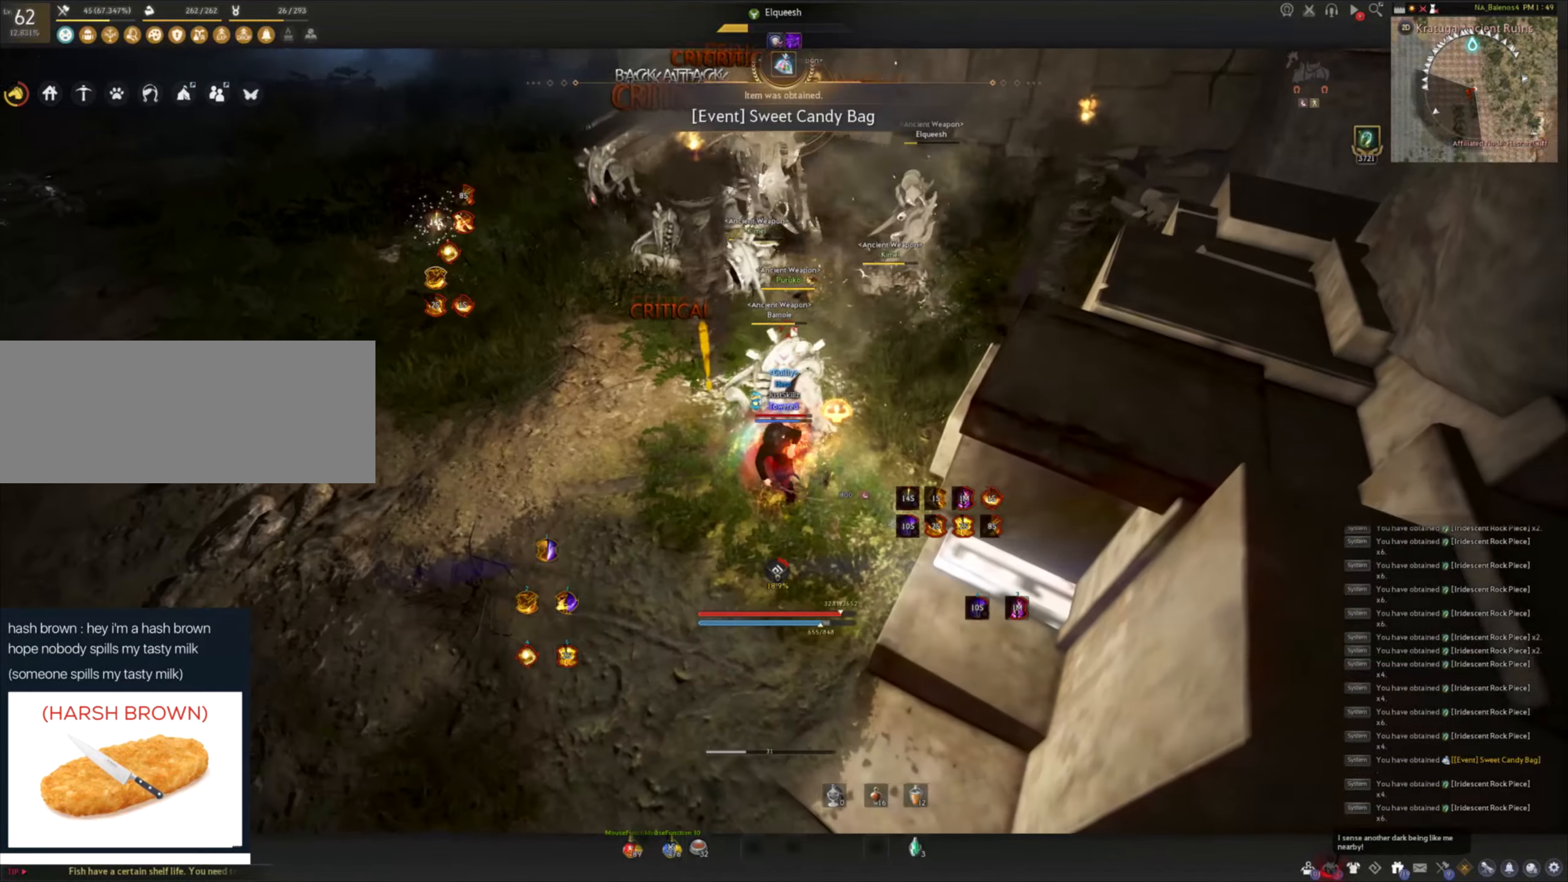
{"keys": [], "mouse": [], "events": [[50, "e", "down"], [166, "e", "up"], [200, "shift", "up"]]}
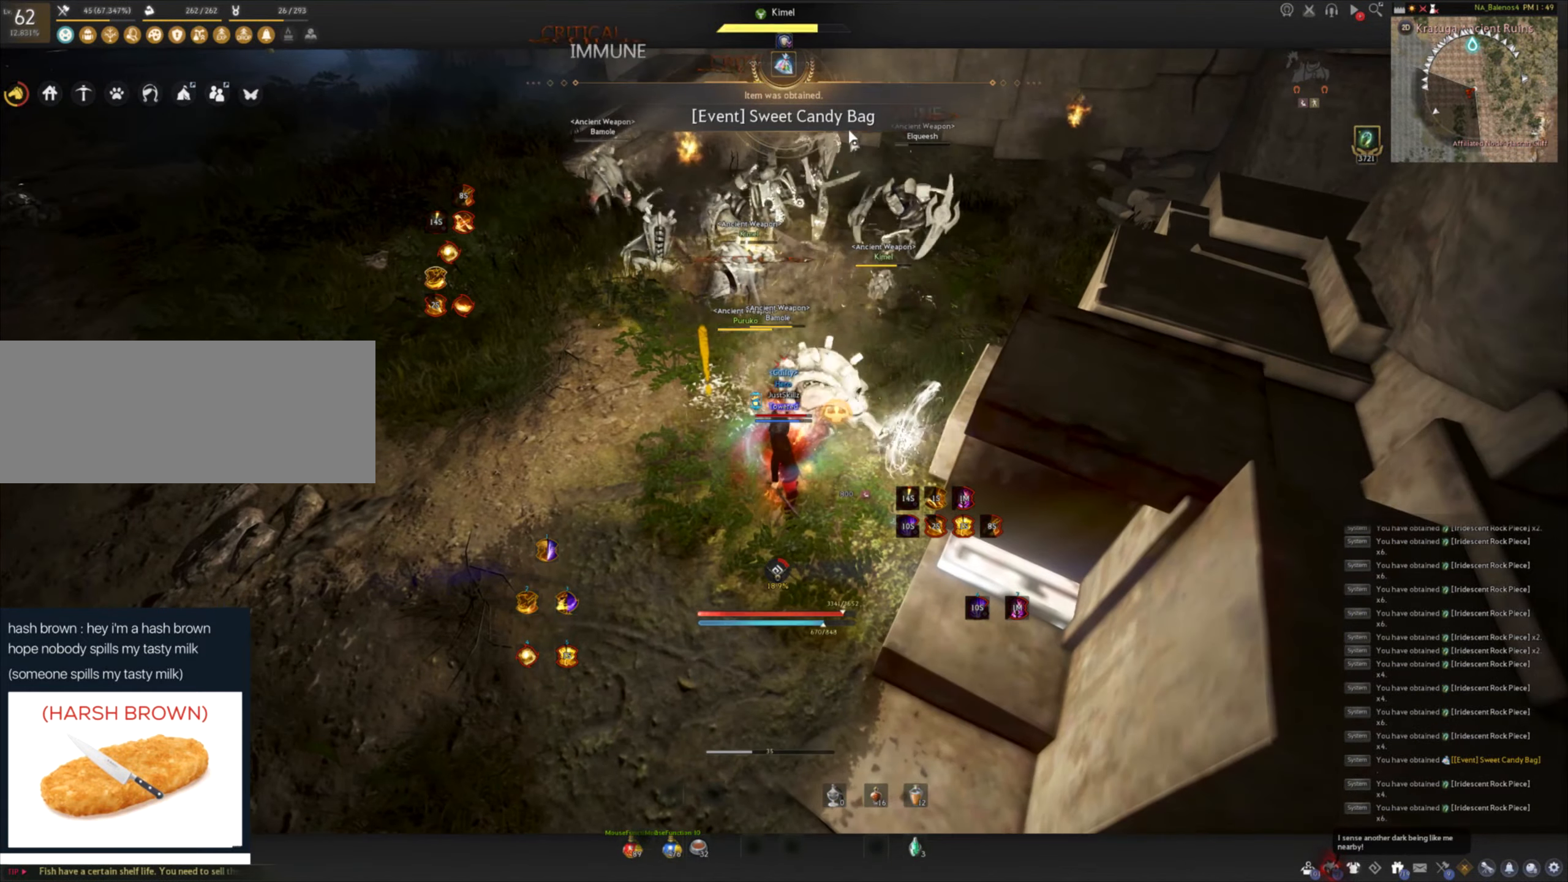
{"keys": [], "mouse": ["left"], "events": [[450, "mouse_left", "down"]]}
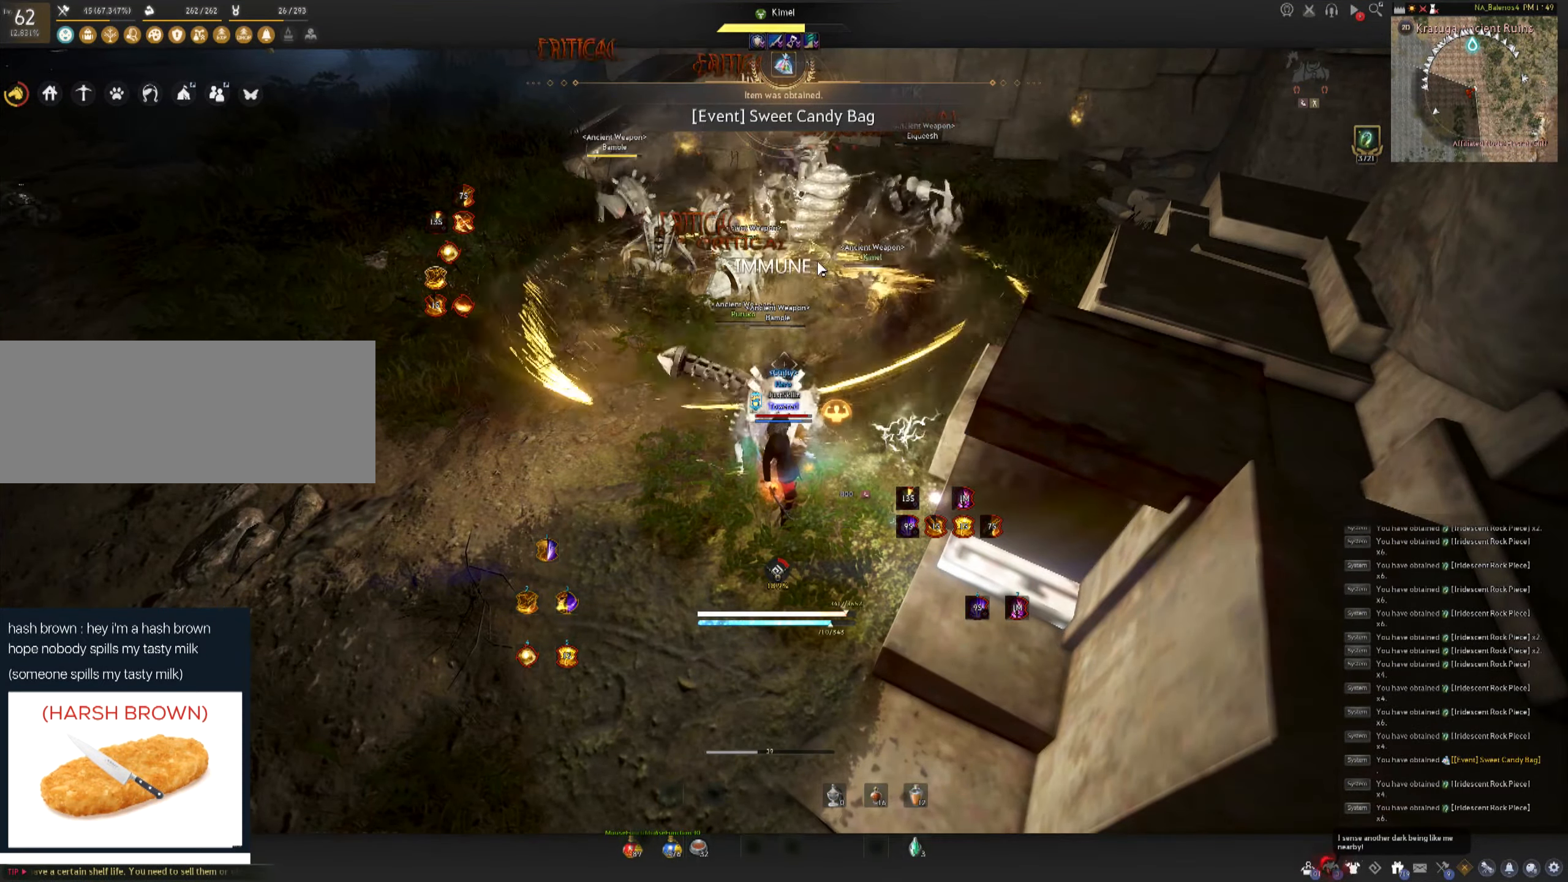
{"keys": [], "mouse": [], "events": [[283, "mouse_left", "up"]]}
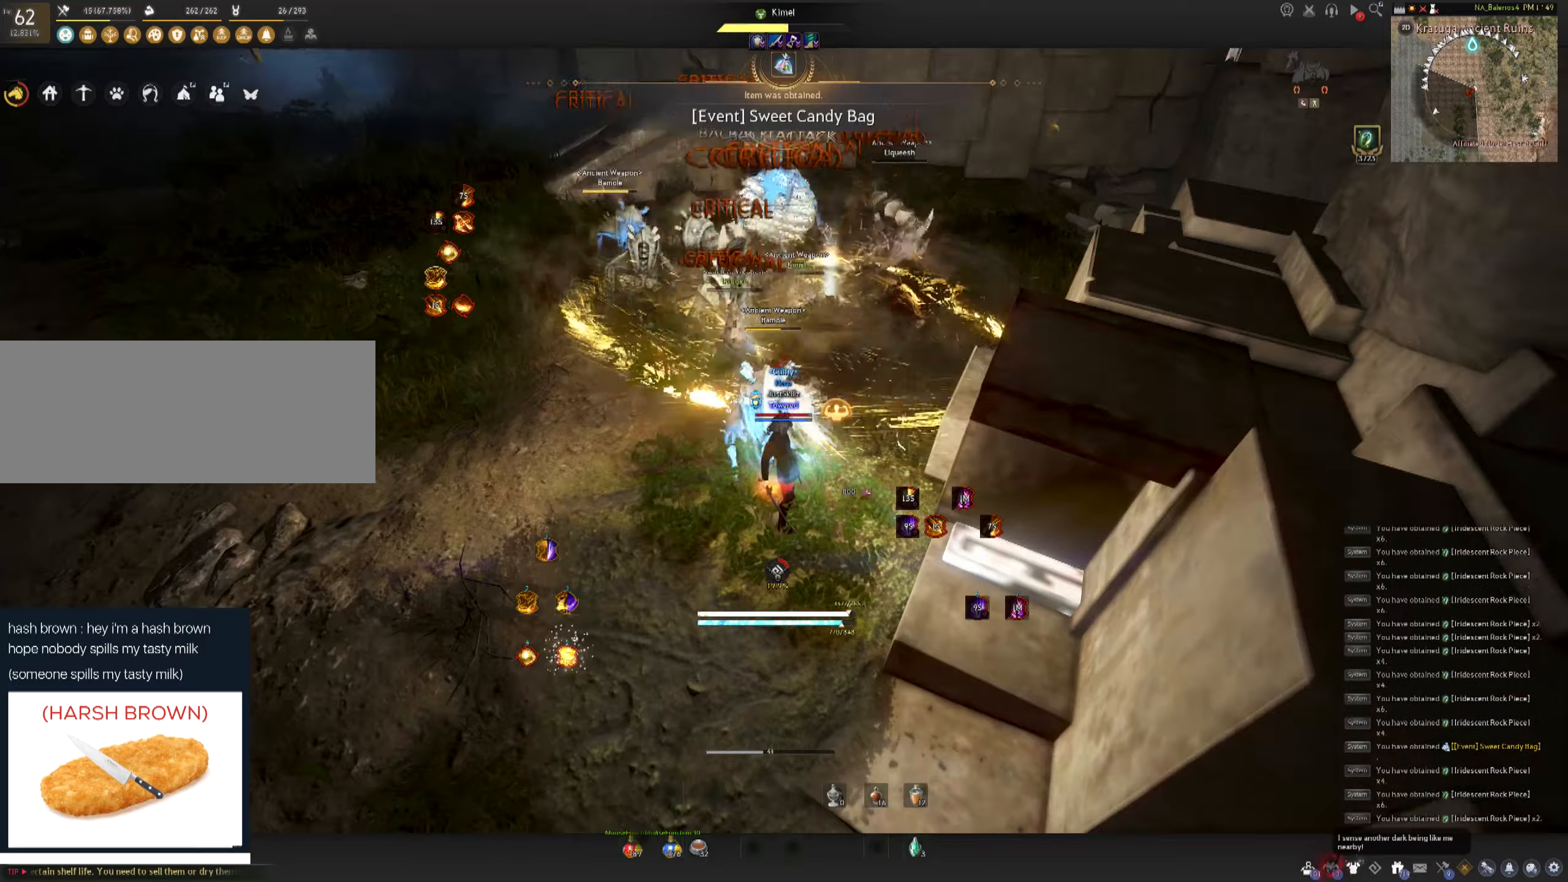
{"keys": [], "mouse": [], "events": []}
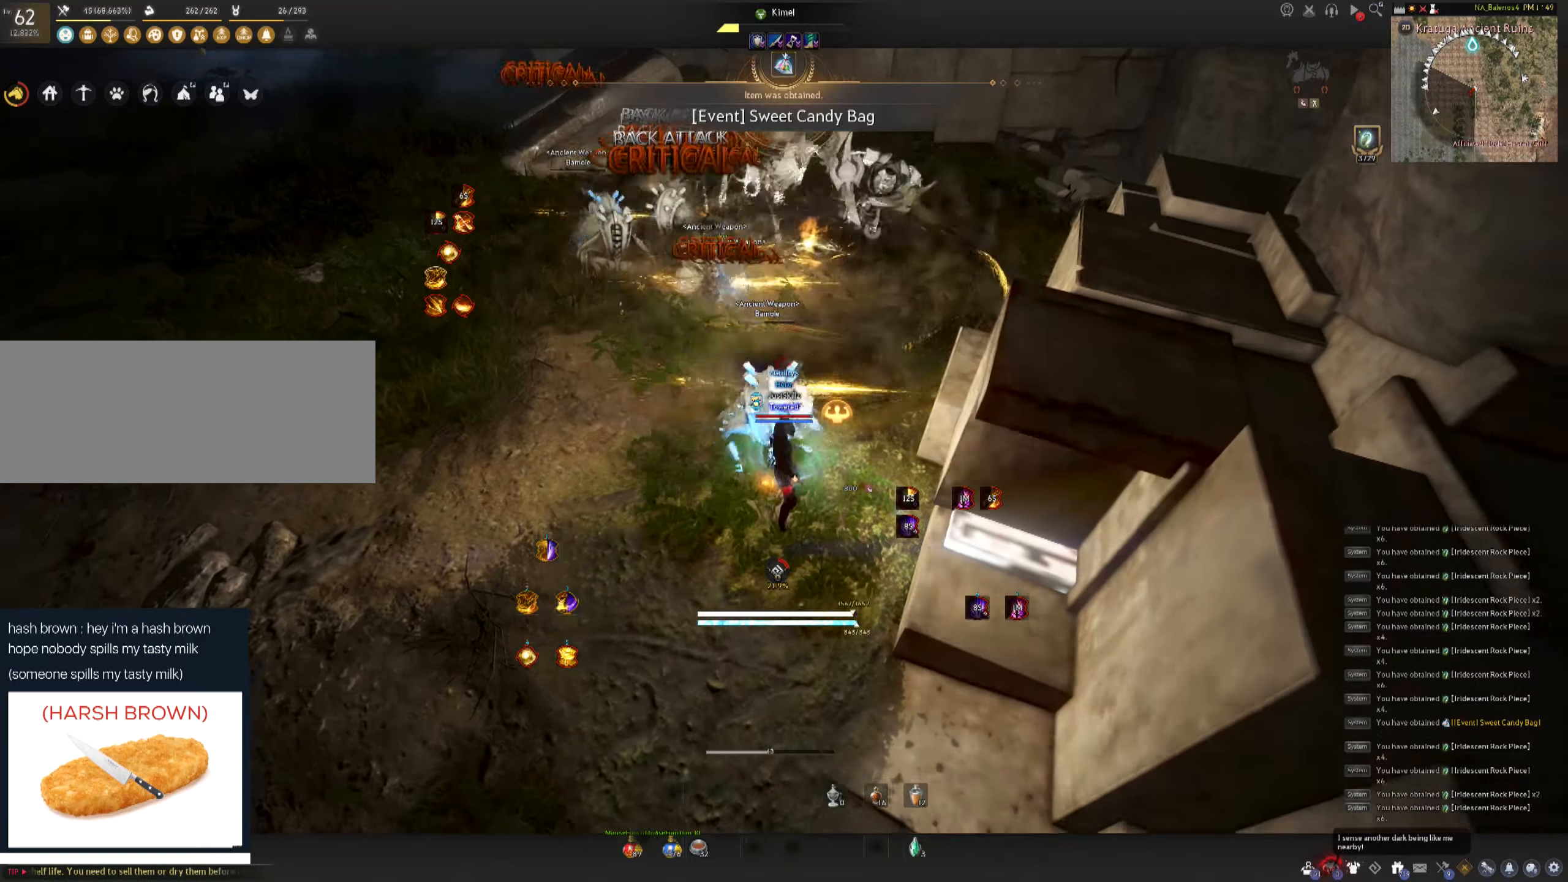
{"keys": ["a", "shift"], "mouse": [], "events": [[400, "shift", "down"], [433, "a", "down"]]}
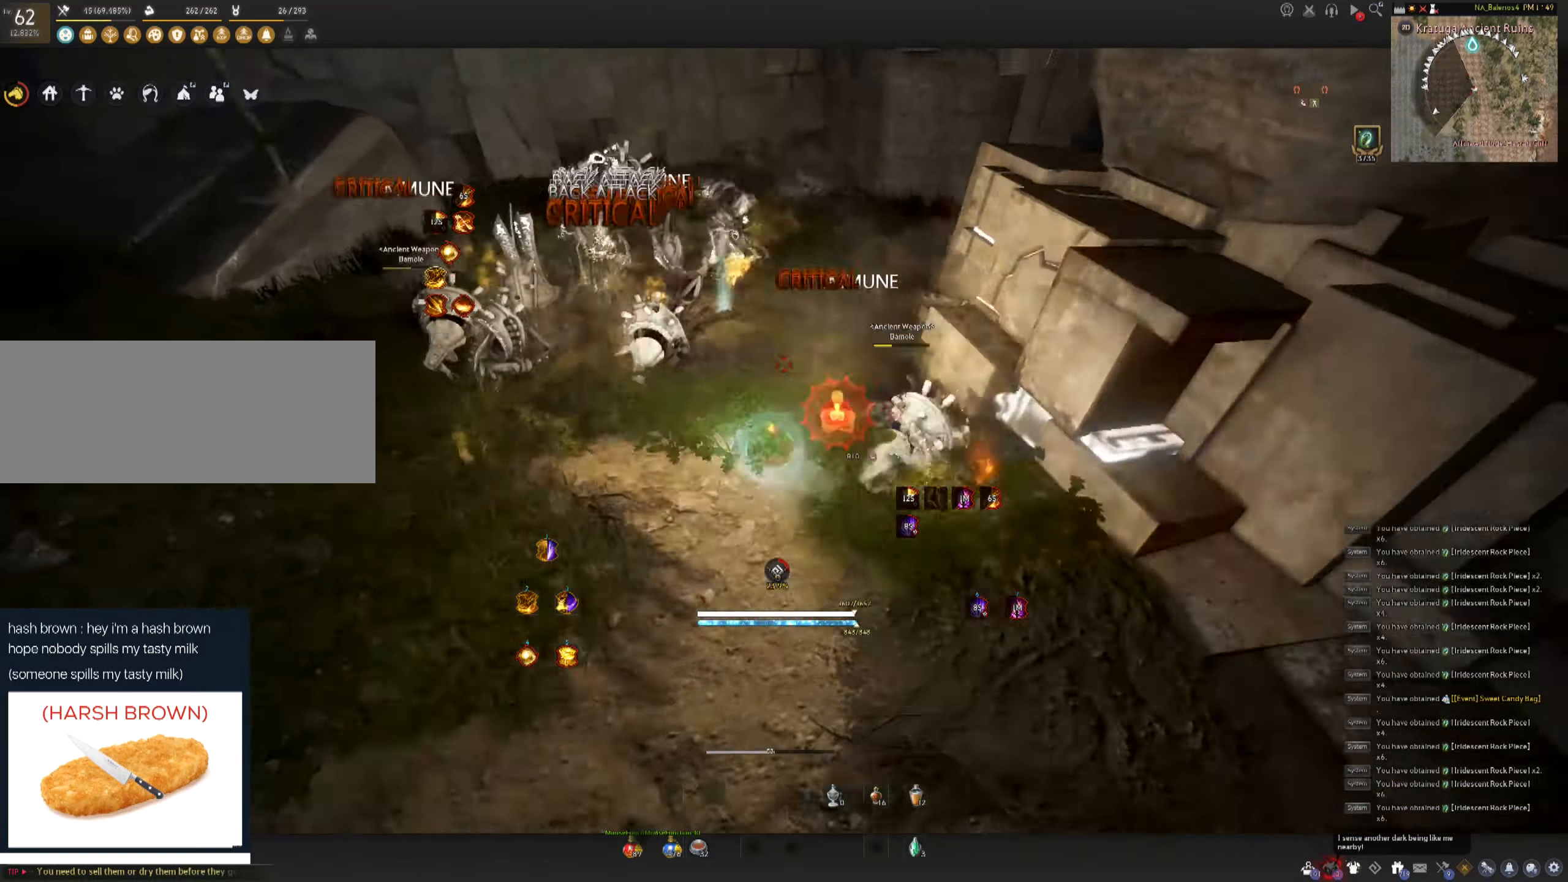
{"keys": [], "mouse": ["left"], "events": [[33, "a", "up"], [33, "shift", "up"], [100, "c", "down"], [166, "c", "up"], [233, "c", "down"], [366, "c", "up"], [416, "space", "down"], [450, "mouse_left", "down"], [483, "space", "up"]]}
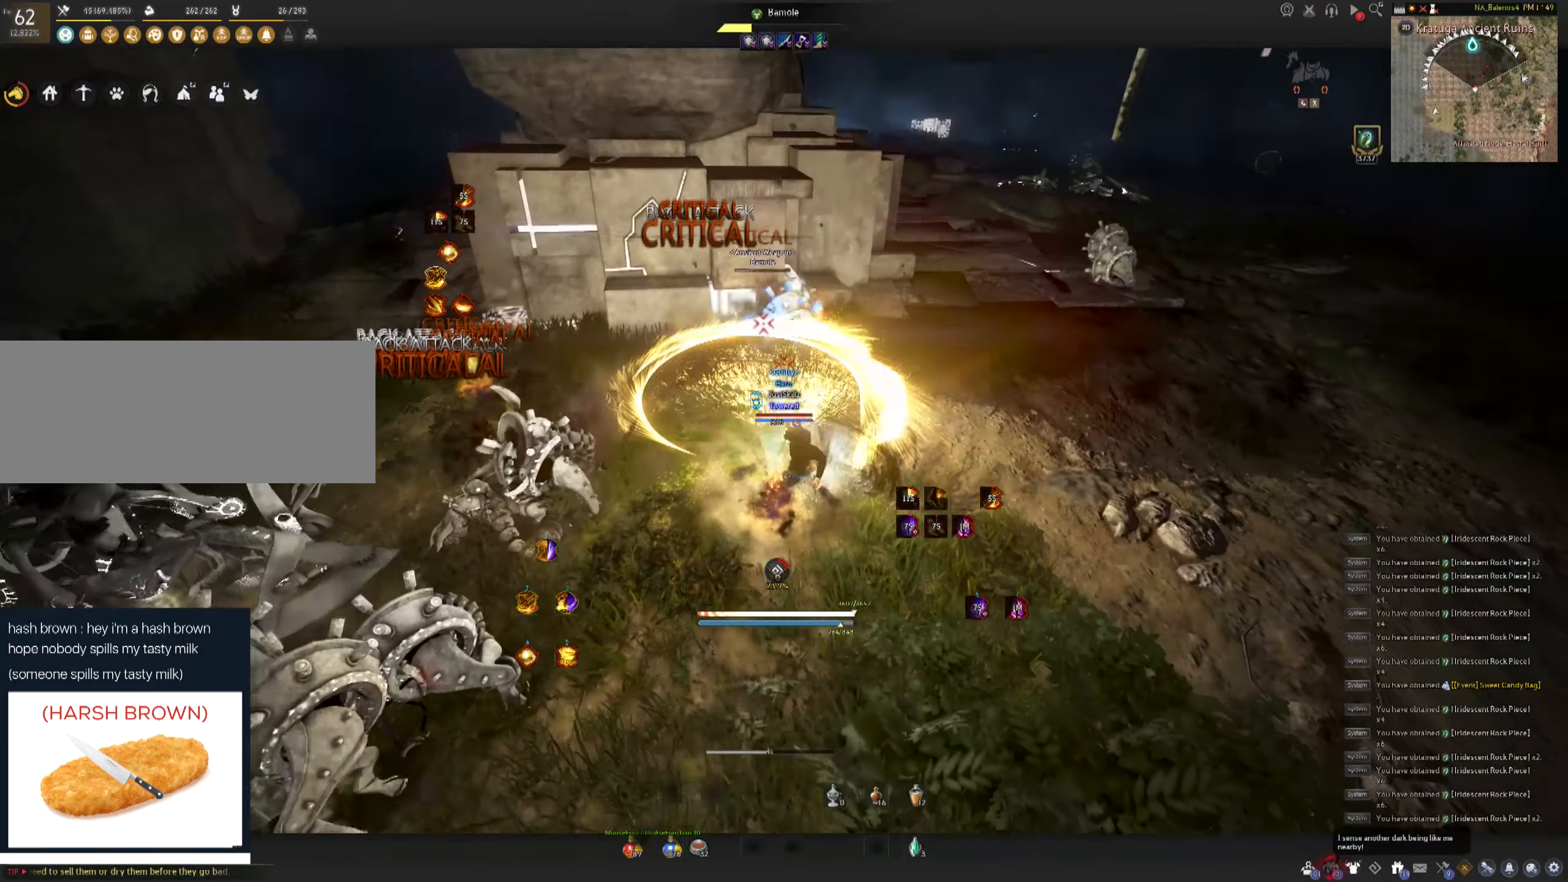
{"keys": ["space"], "mouse": ["left"], "events": [[33, "mouse_left", "up"], [83, "mouse_left", "down"], [83, "space", "down"], [150, "space", "up"], [183, "mouse_left", "up"], [283, "mouse_left", "down"], [283, "space", "down"], [383, "mouse_left", "up"], [383, "space", "up"], [400, "mouse_left", "down"], [400, "space", "down"]]}
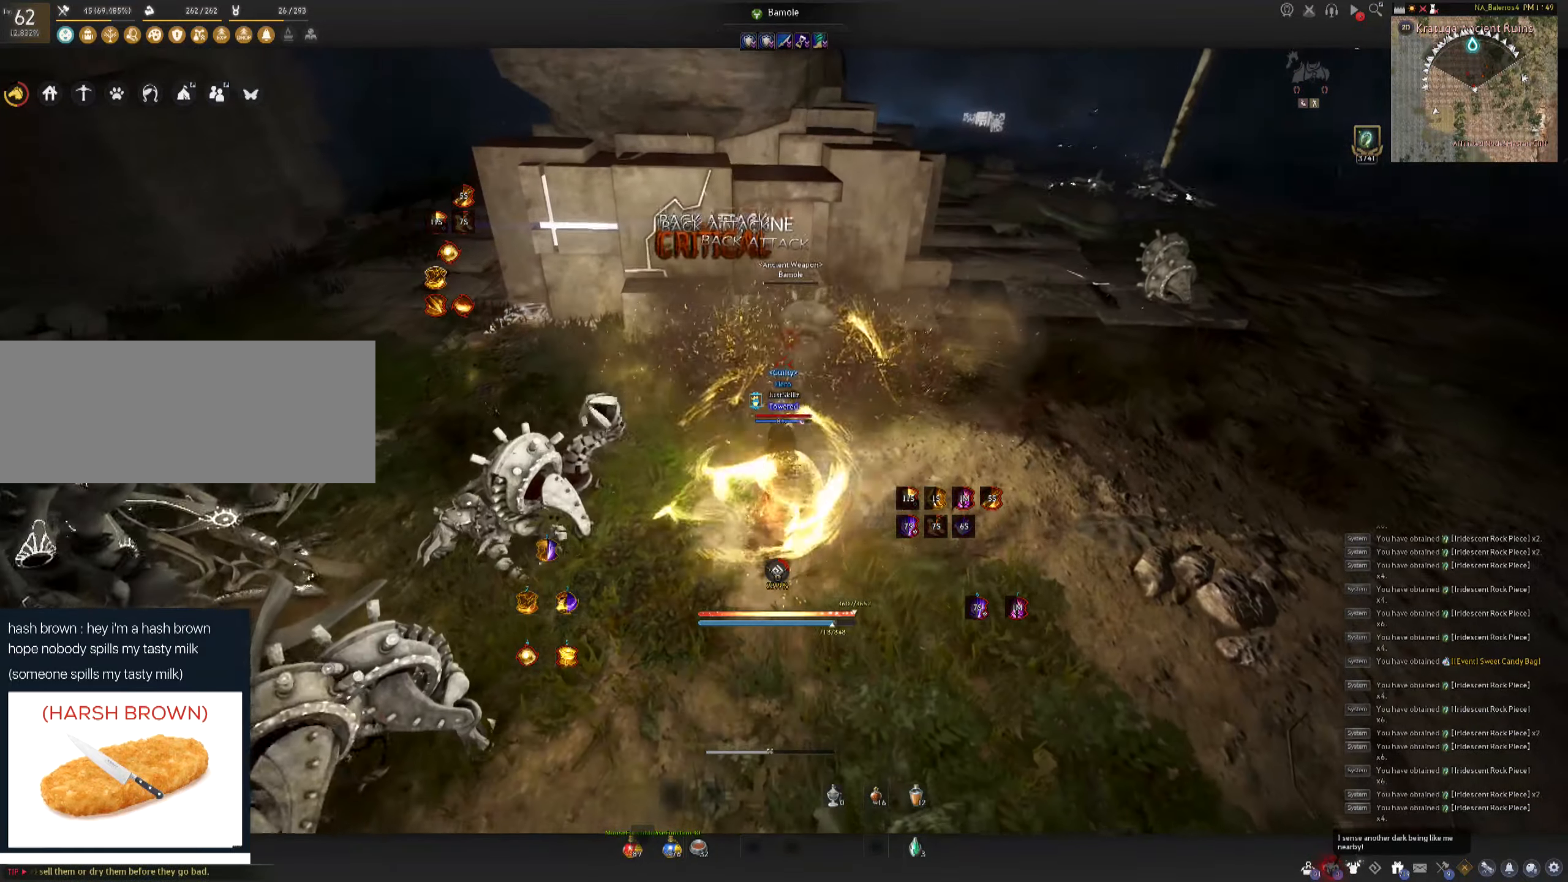
{"keys": ["shift"], "mouse": [], "events": [[100, "space", "up"], [183, "mouse_left", "up"], [316, "shift", "down"], [350, "a", "down"], [500, "a", "up"]]}
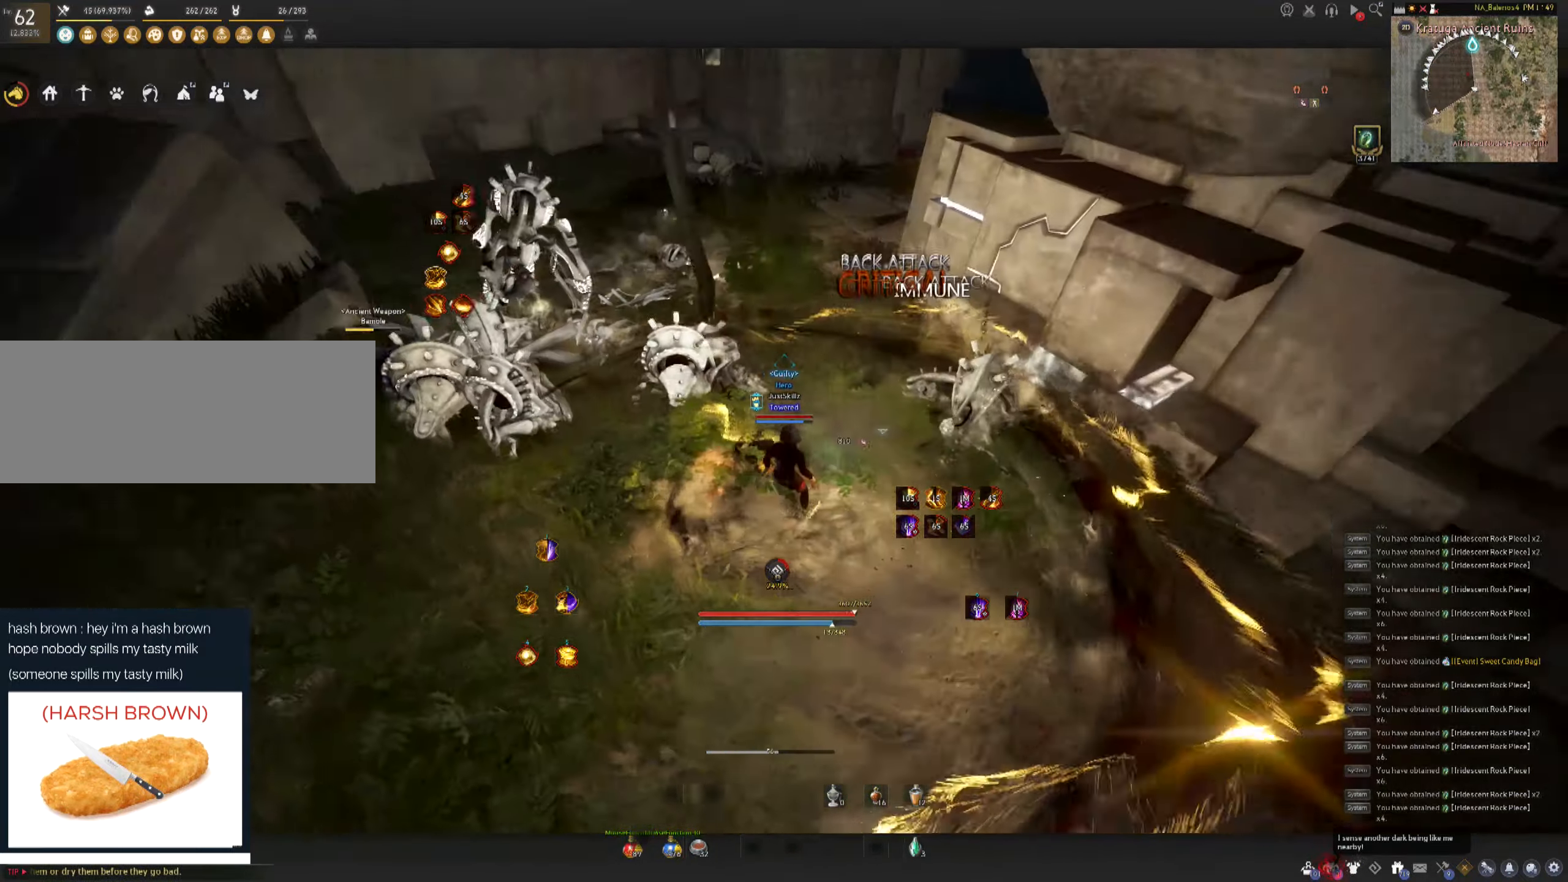
{"keys": [], "mouse": [], "events": [[33, "shift", "up"], [50, "s", "down"], [133, "f", "down"], [383, "space", "down"], [416, "f", "up"], [416, "mouse_left", "down"], [416, "s", "up"], [466, "space", "up"], [500, "mouse_left", "up"]]}
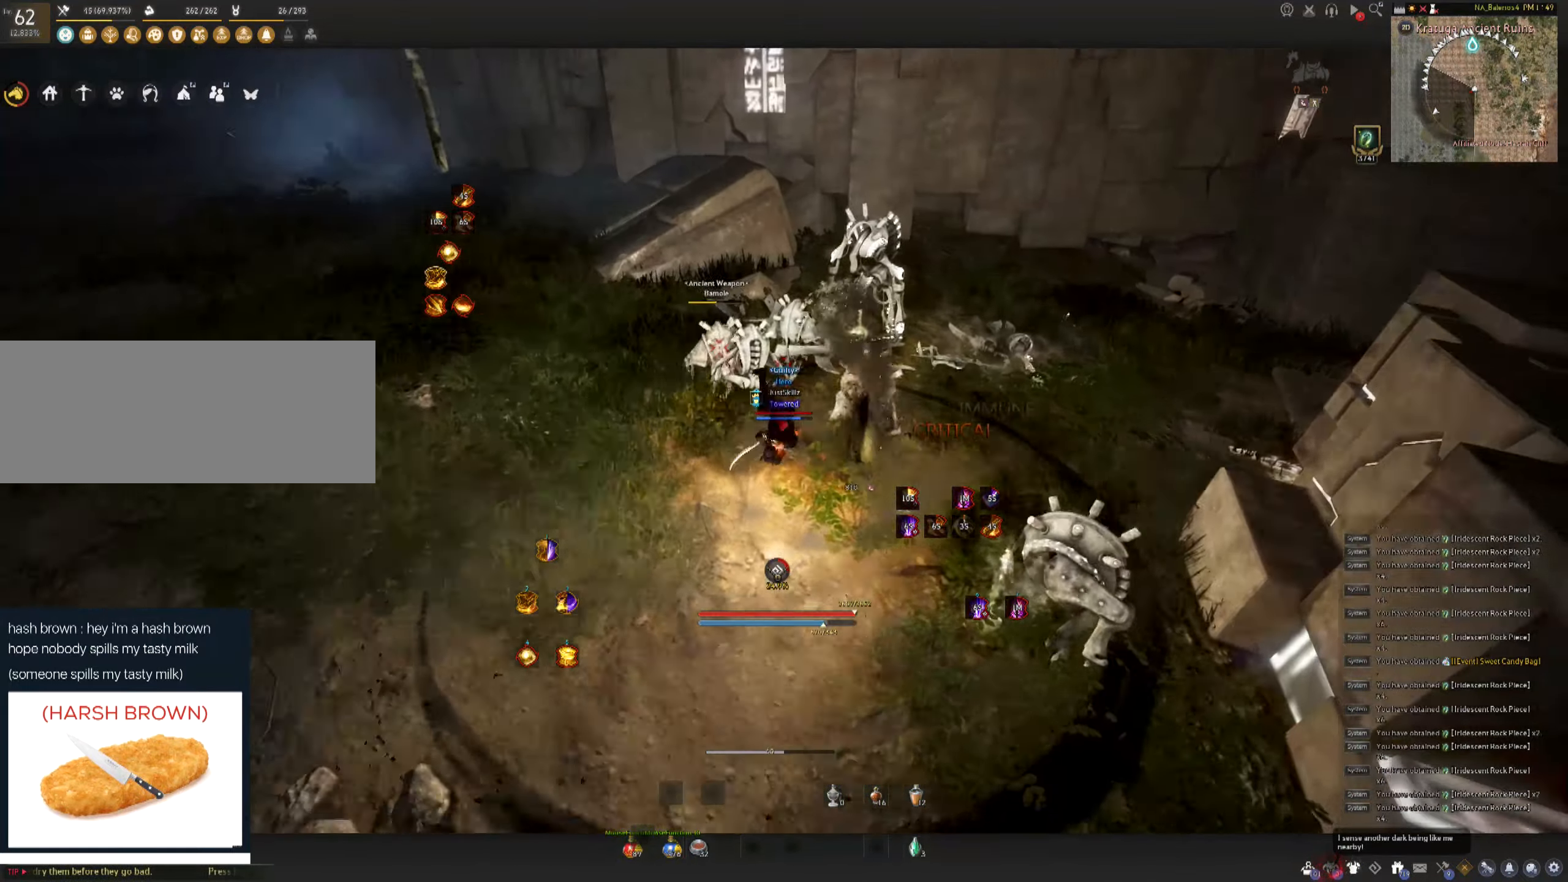
{"keys": [], "mouse": ["left"], "events": [[50, "mouse_left", "down"], [66, "space", "down"], [166, "mouse_left", "up"], [183, "mouse_left", "down"], [283, "space", "up"], [316, "mouse_left", "up"], [333, "mouse_left", "down"]]}
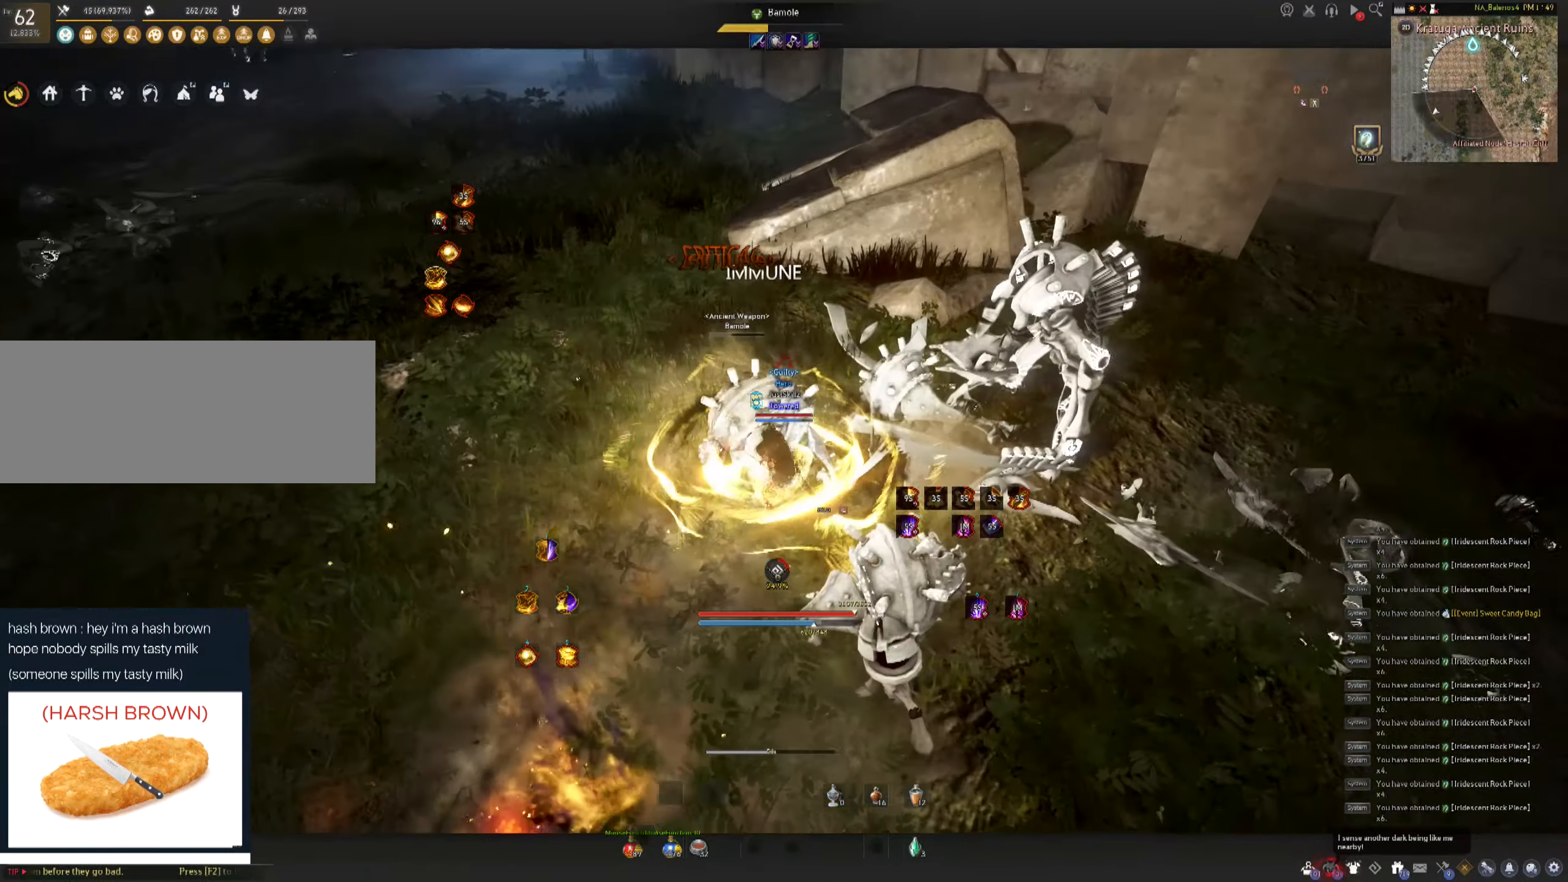
{"keys": ["f", "w"], "mouse": [], "events": [[316, "f", "down"], [316, "mouse_left", "up"], [316, "w", "down"]]}
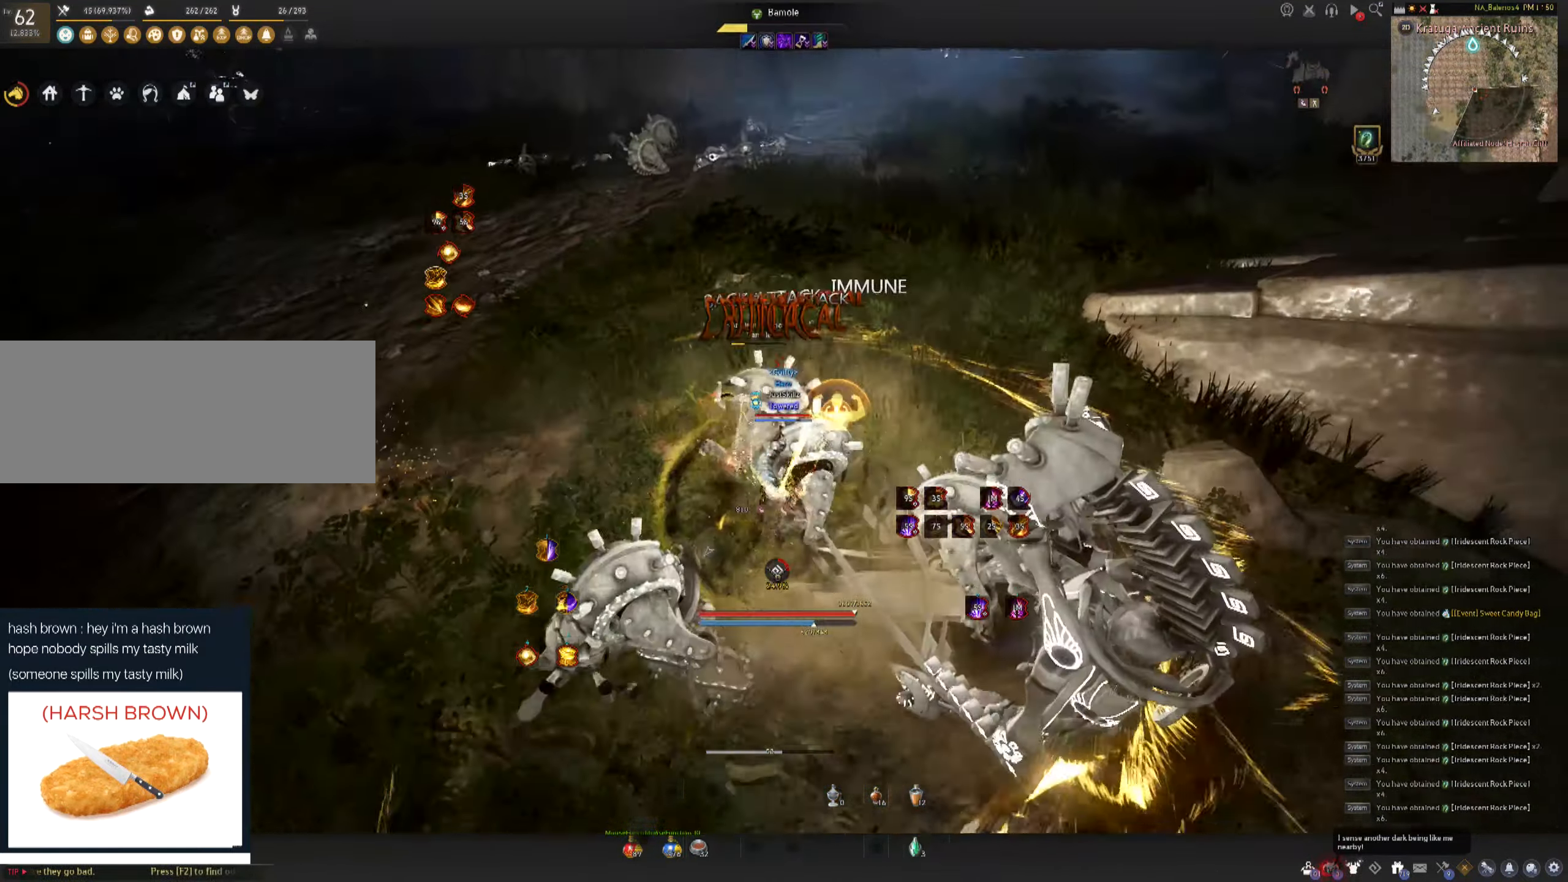
{"keys": [], "mouse": ["left"], "events": [[216, "mouse_left", "down"], [333, "w", "up"], [366, "f", "up"]]}
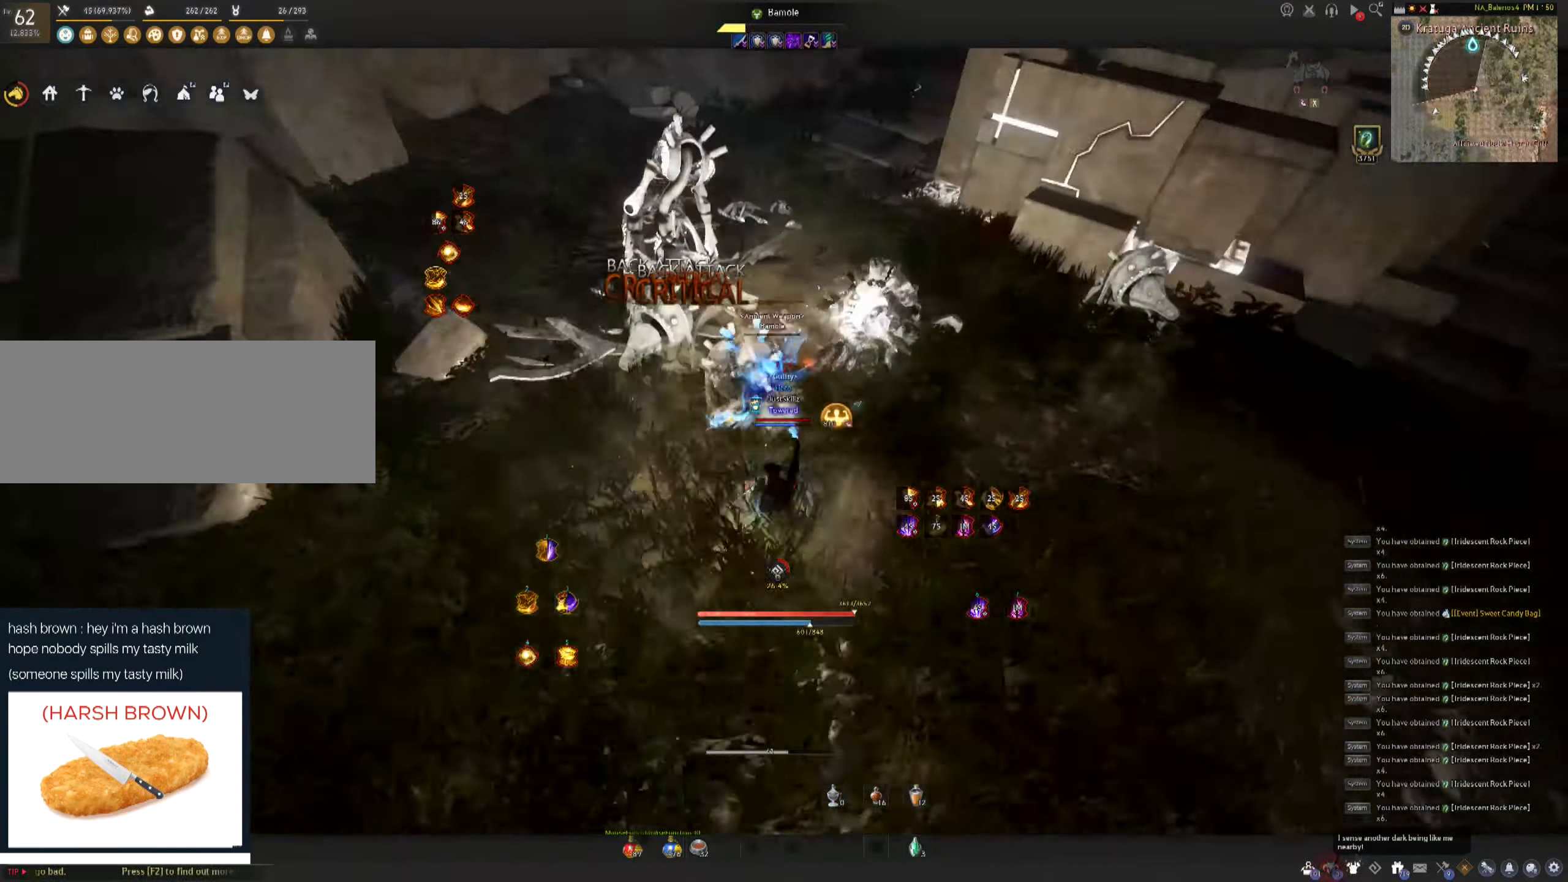
{"keys": ["space"], "mouse": ["left"], "events": [[233, "space", "down"], [283, "mouse_left", "up"], [300, "space", "up"], [316, "mouse_left", "down"], [383, "space", "down"], [416, "mouse_left", "up"], [467, "mouse_left", "down"]]}
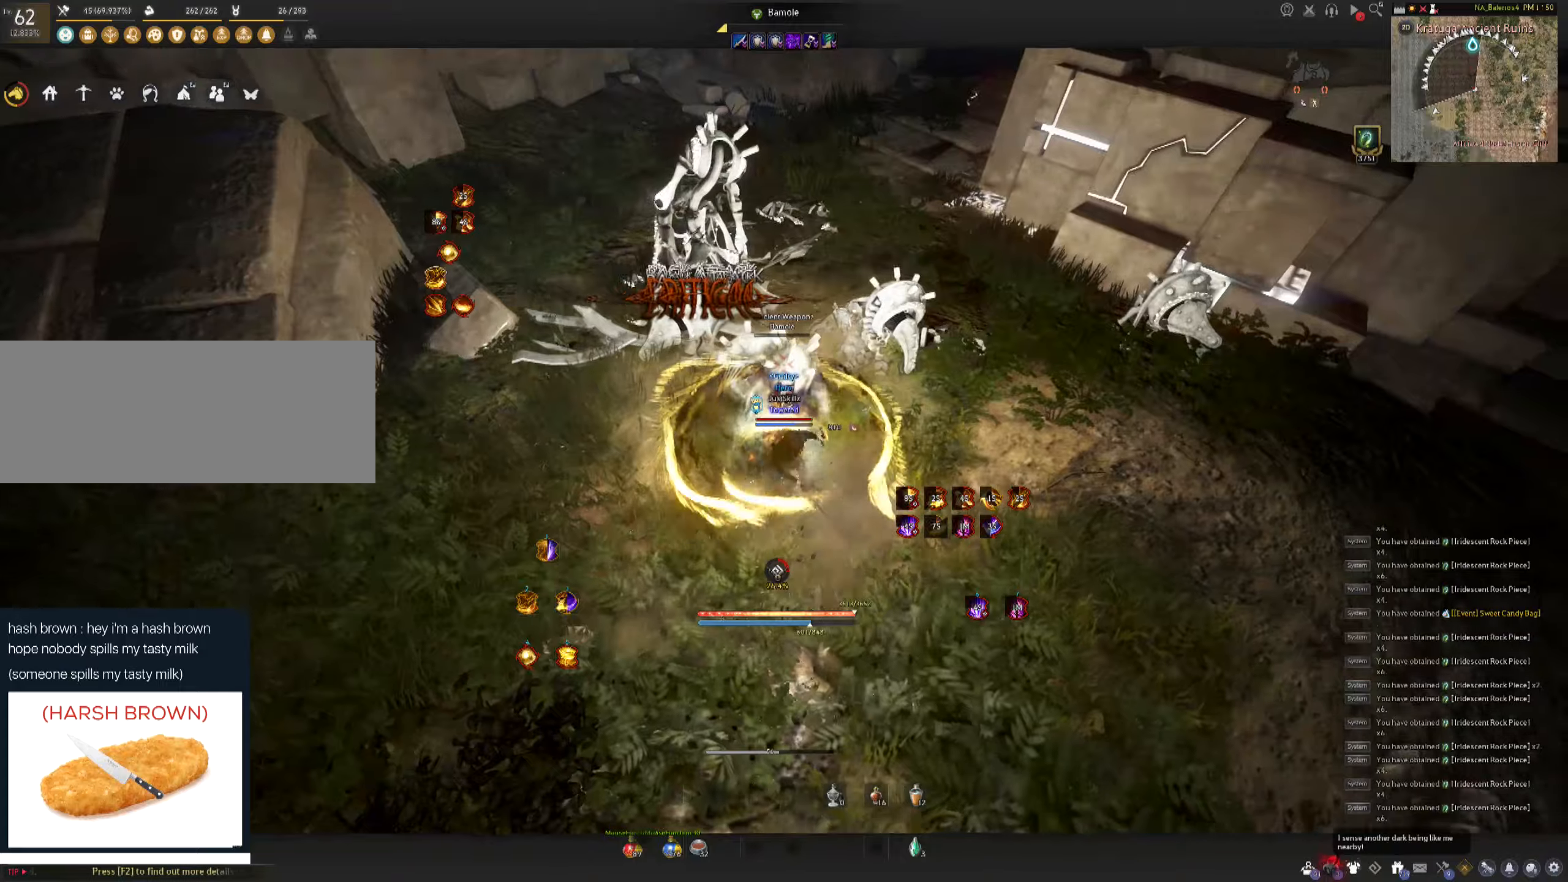
{"keys": [], "mouse": [], "events": [[67, "mouse_left", "up"], [100, "mouse_left", "down"], [117, "space", "up"], [250, "mouse_left", "up"]]}
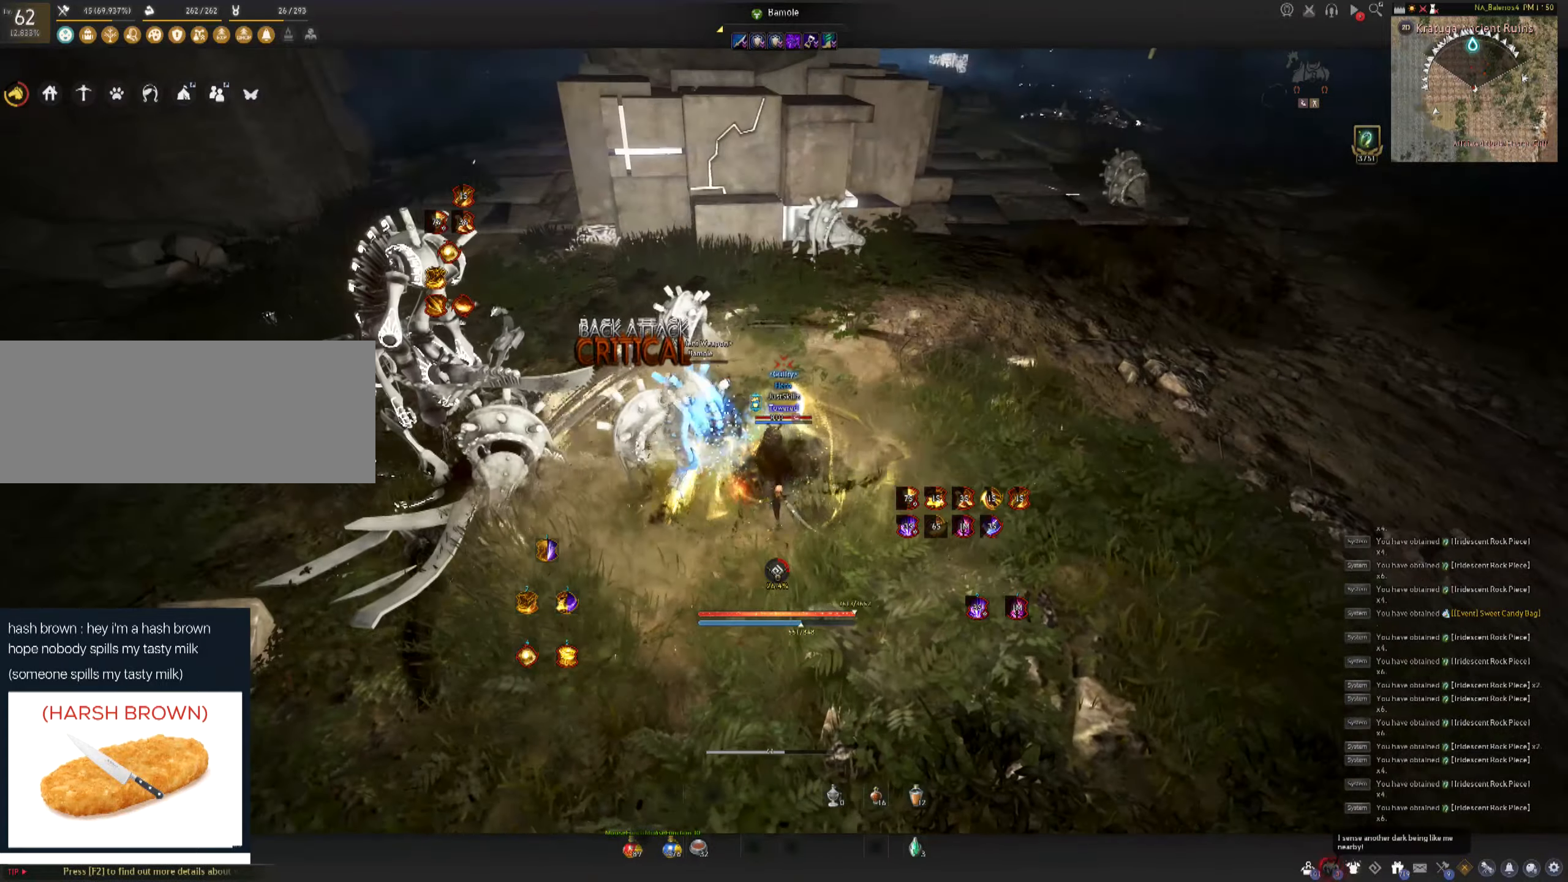
{"keys": ["shift", "w"], "mouse": [], "events": [[350, "w", "down"], [367, "shift", "down"]]}
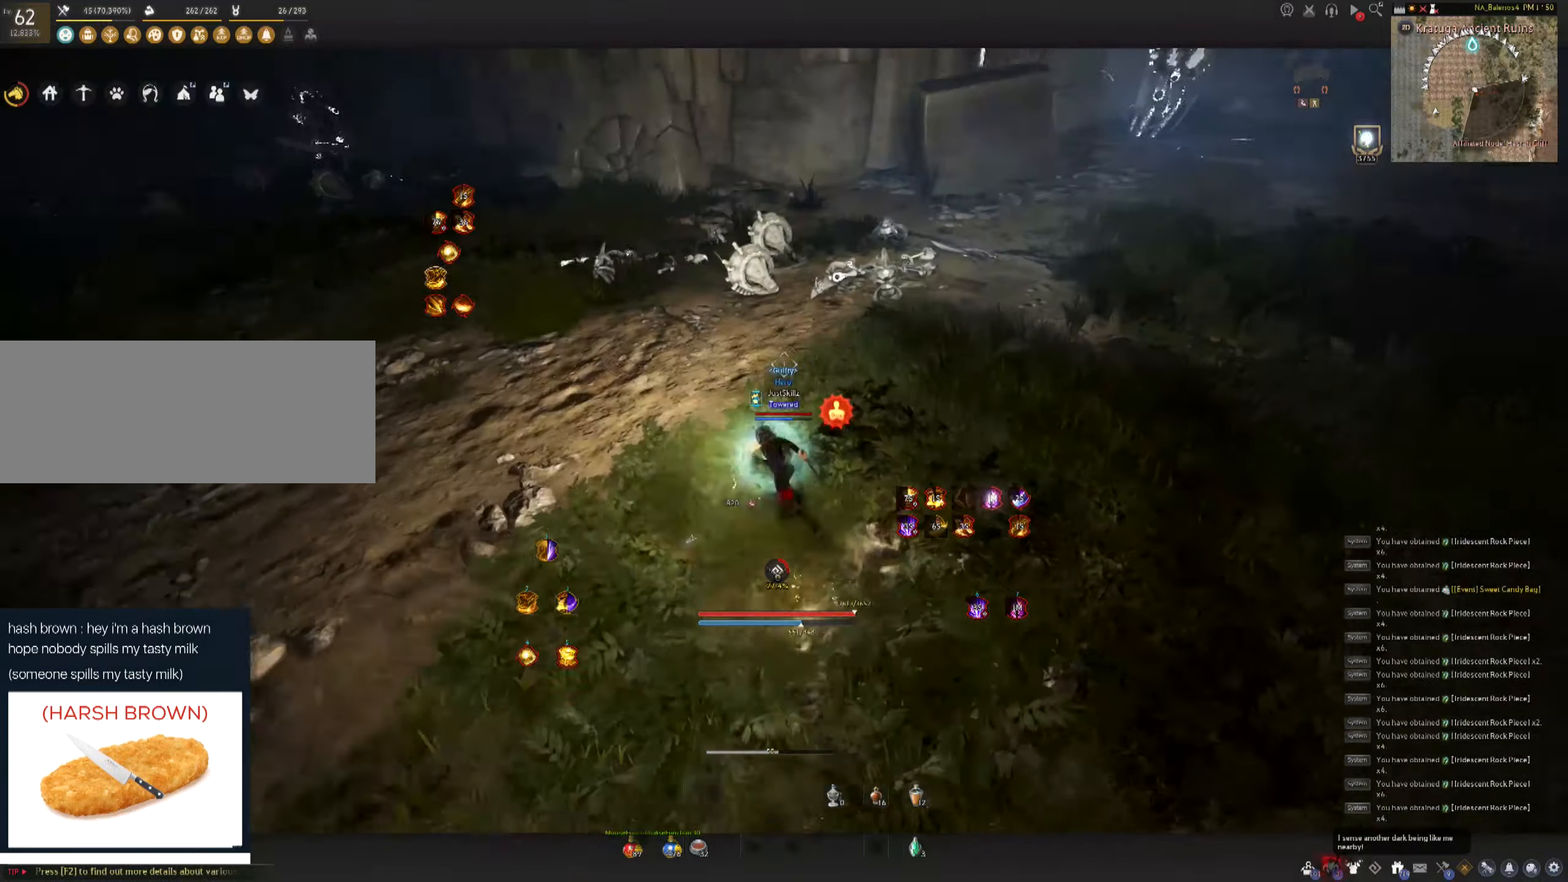
{"keys": ["w"], "mouse": ["right"], "events": [[83, "shift", "up"], [117, "mouse_right", "down"], [250, "mouse_right", "up"], [267, "mouse_right", "down"]]}
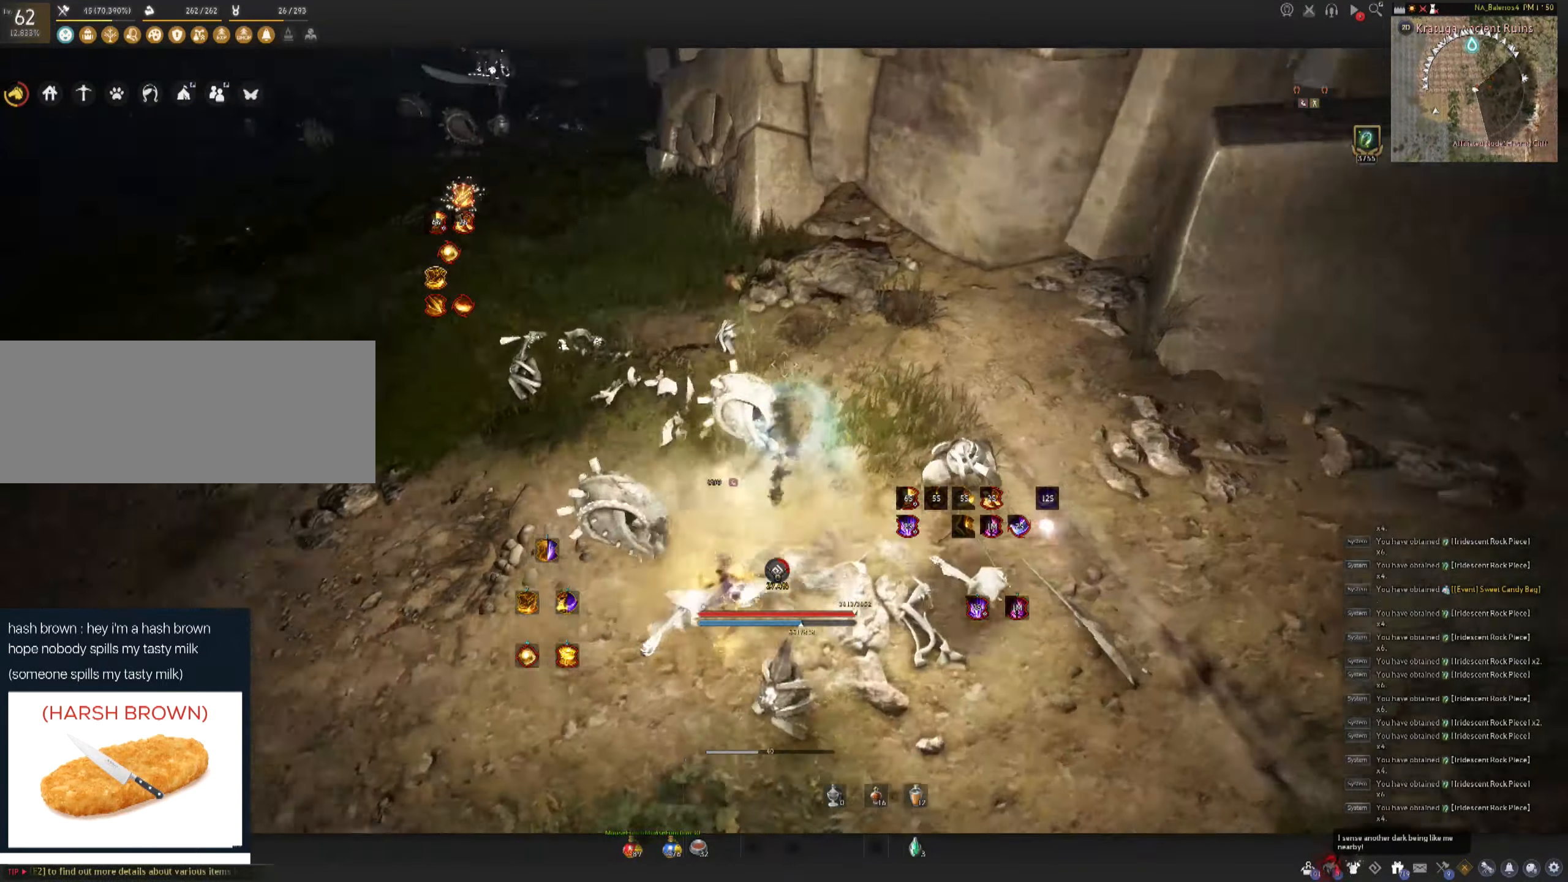
{"keys": ["a", "shift"], "mouse": ["left"], "events": [[50, "w", "up"], [100, "mouse_right", "up"], [183, "shift", "down"], [217, "a", "down"], [400, "mouse_left", "down"]]}
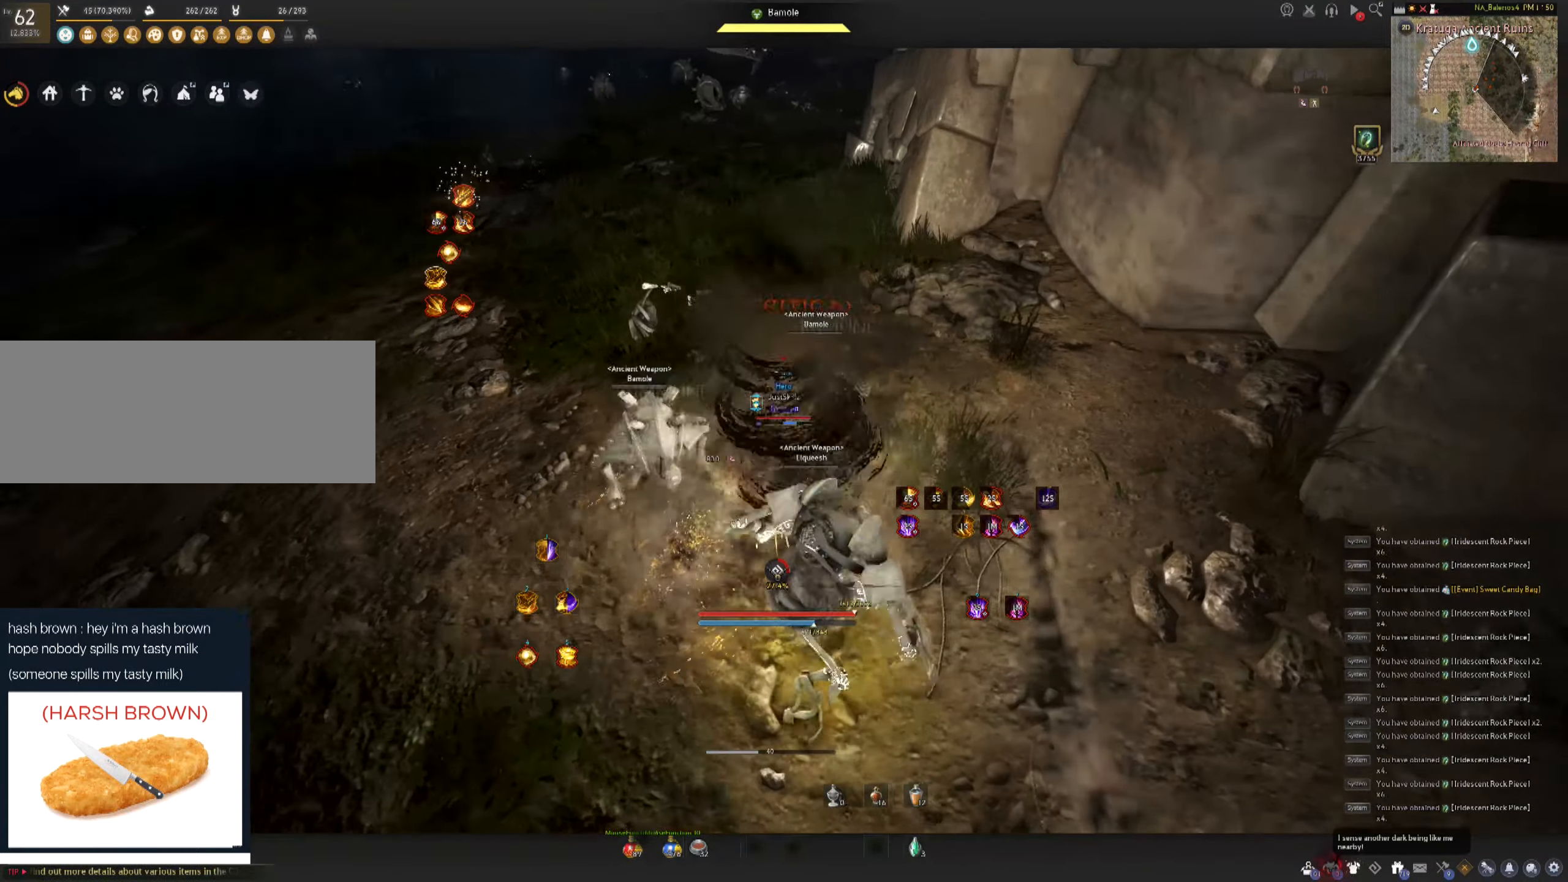
{"keys": ["f", "s", "space"], "mouse": ["left"], "events": [[100, "shift", "up"], [117, "a", "up"], [117, "s", "down"], [150, "f", "down"], [183, "mouse_left", "up"], [317, "mouse_left", "down"], [417, "mouse_left", "up"], [433, "space", "down"], [450, "mouse_left", "down"]]}